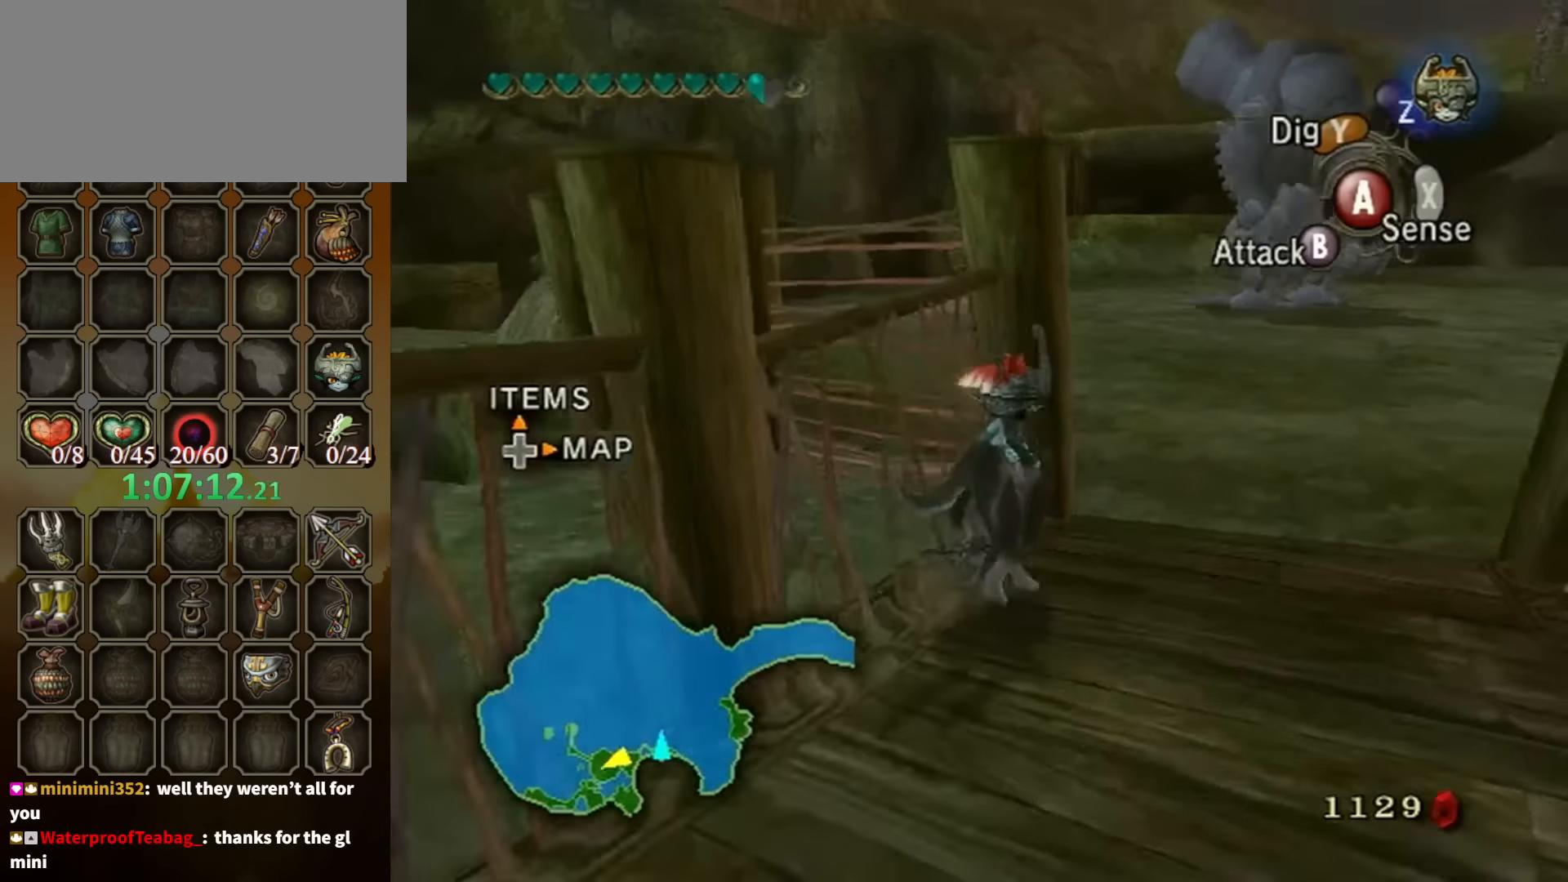
Gameplay with a controller (Nintendo layout); each line is a JSON object with the inputs held at the frame after it. "events" lists button and stick changes between this image and that frame as [ms after this image, input, new state], when the widget could be followed in between. Not read: L3 R3 START.
{"buttons": [], "left_stick": "up-left", "right_stick": "center", "events": [[133, "A", "down"], [200, "A", "up"], [267, "A", "down"], [267, "left_stick", "up-left"], [300, "A", "up"], [367, "A", "down"], [433, "A", "up"]]}
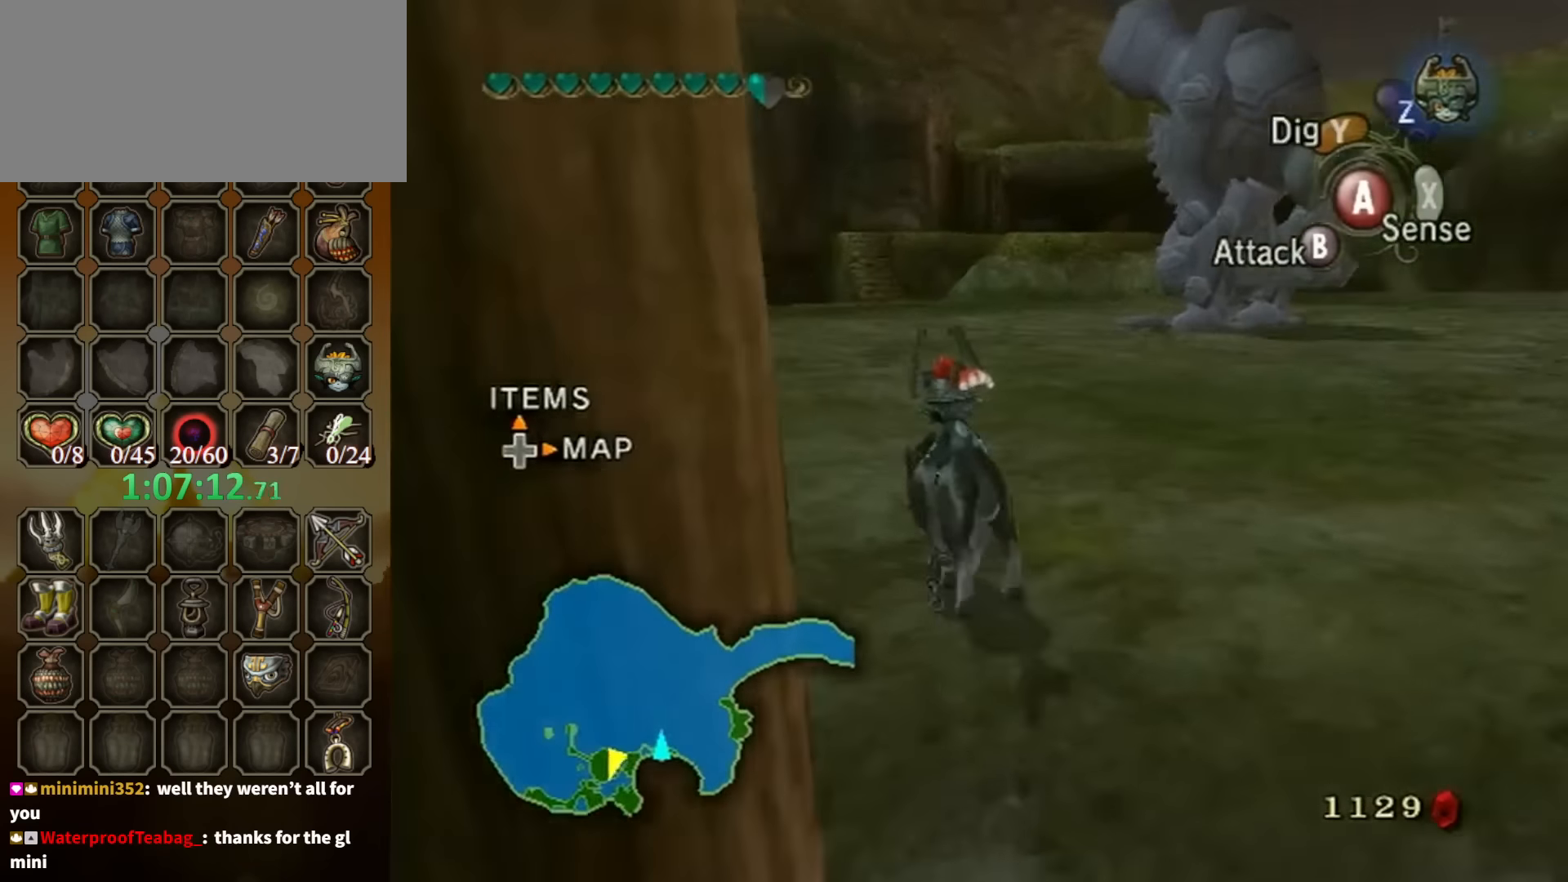
{"buttons": [], "left_stick": "up", "right_stick": "center", "events": [[67, "right_stick", "down-right"], [267, "left_stick", "up"], [467, "right_stick", "center"]]}
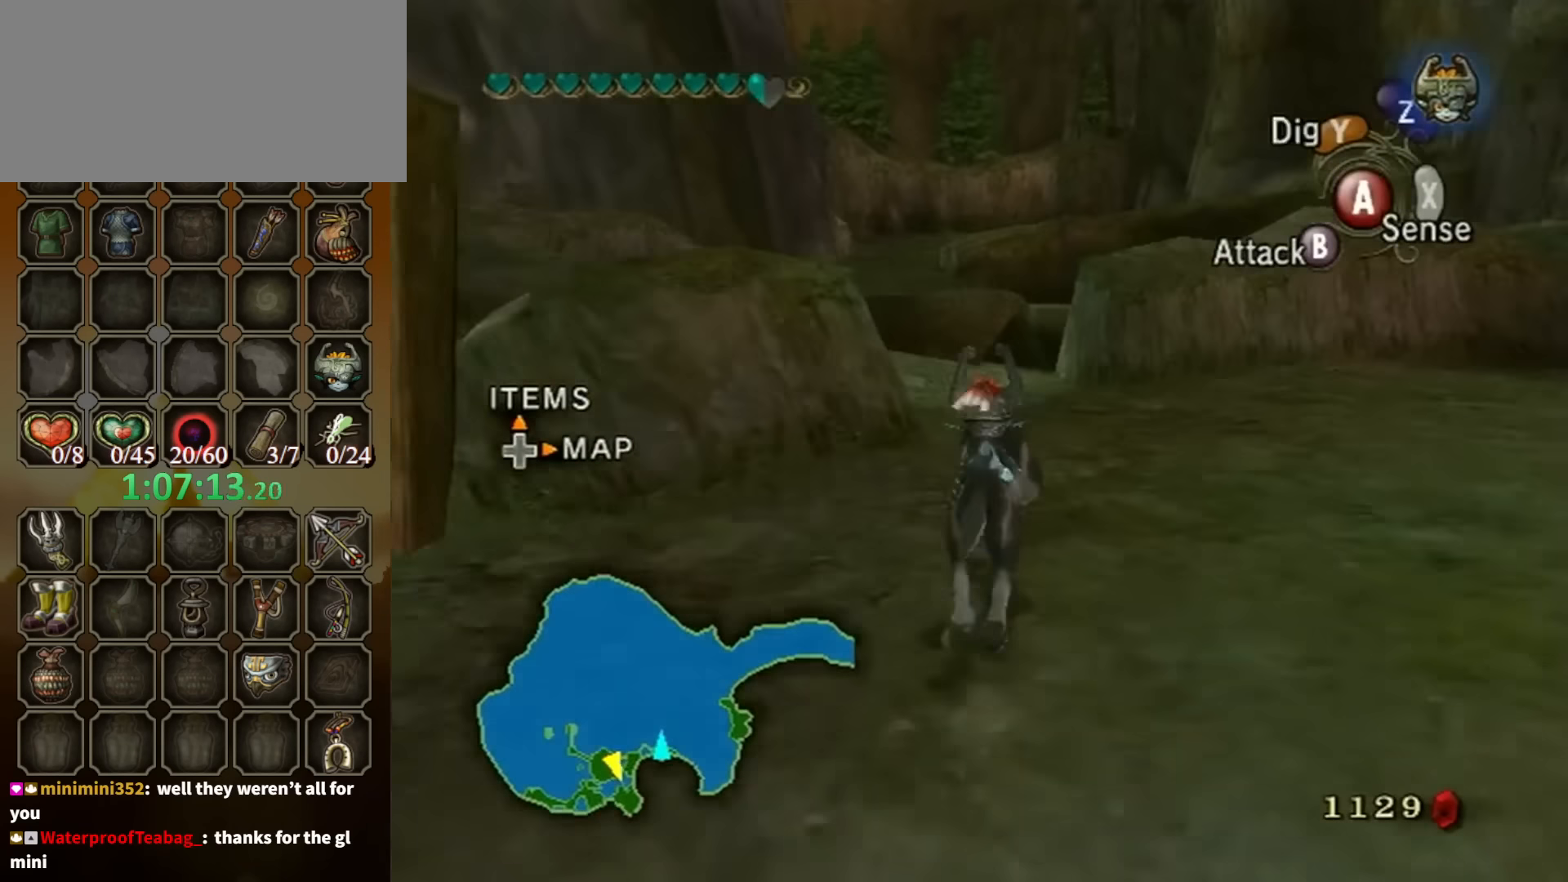
{"buttons": [], "left_stick": "up-left", "right_stick": "center", "events": [[400, "left_stick", "up-left"]]}
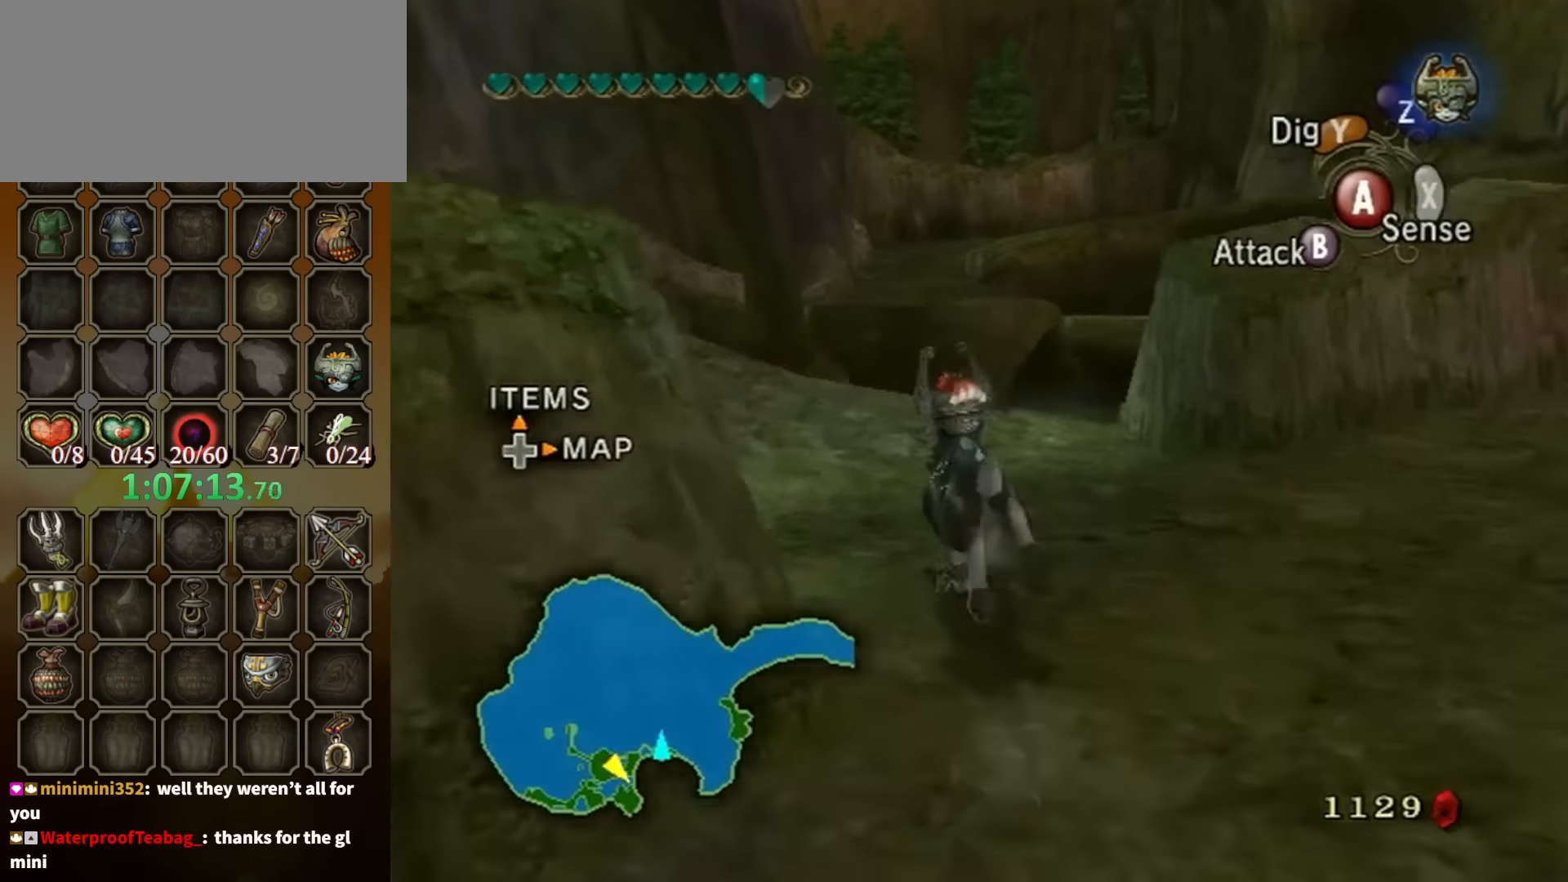
{"buttons": ["A"], "left_stick": "up-left", "right_stick": "center", "events": [[200, "A", "down"], [267, "A", "up"], [367, "A", "down"], [400, "A", "up"], [467, "A", "down"]]}
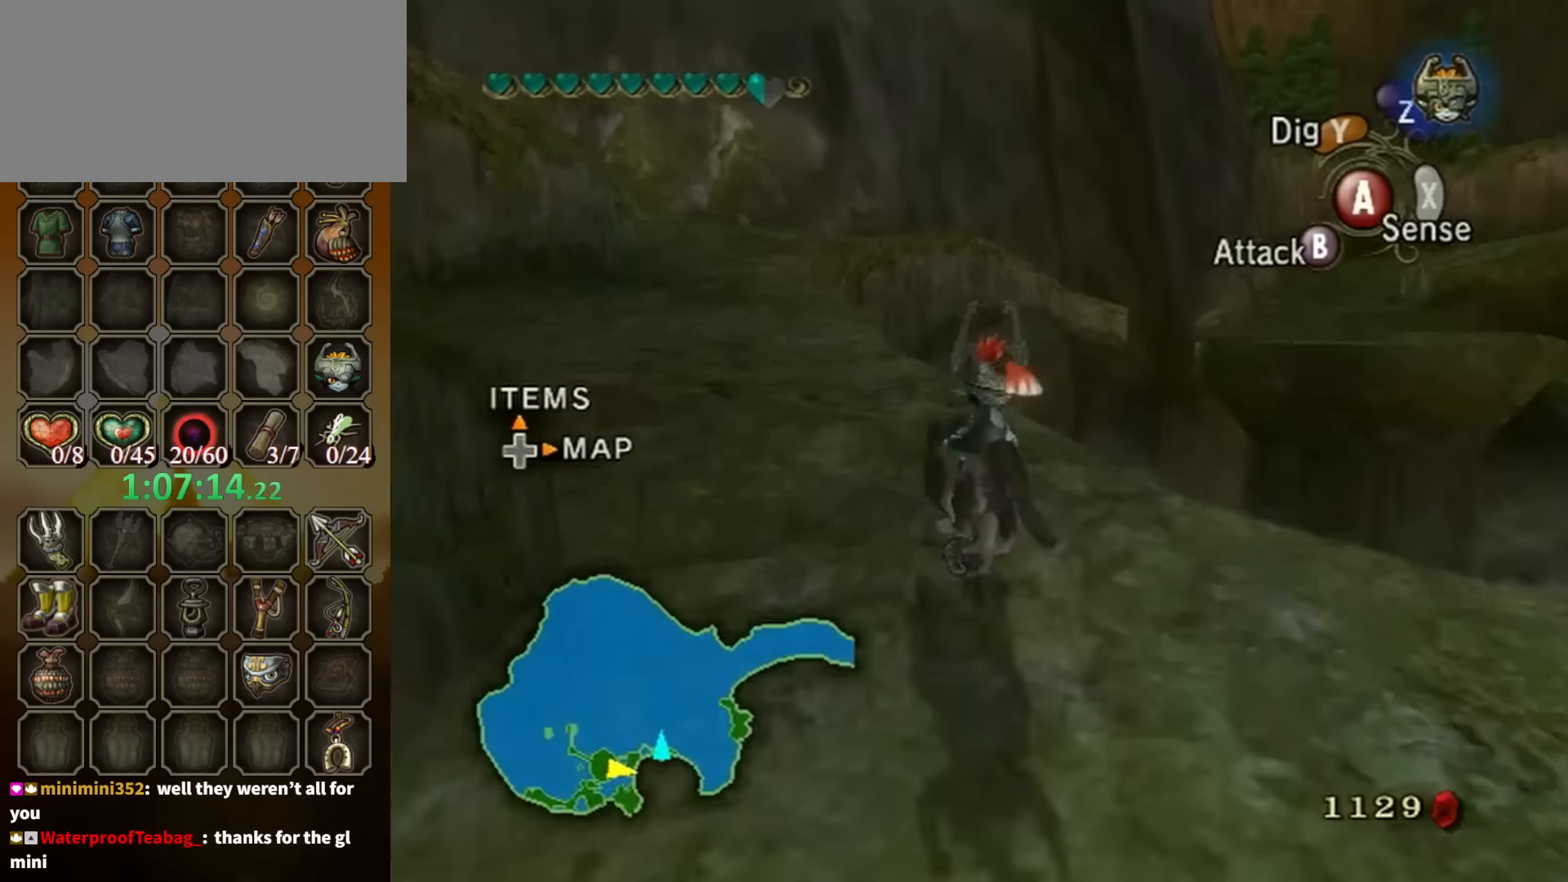
{"buttons": [], "left_stick": "up", "right_stick": "center", "events": [[34, "A", "up"], [134, "A", "down"], [200, "A", "up"], [300, "A", "down"], [334, "A", "up"], [400, "left_stick", "up"], [434, "A", "down"], [500, "A", "up"]]}
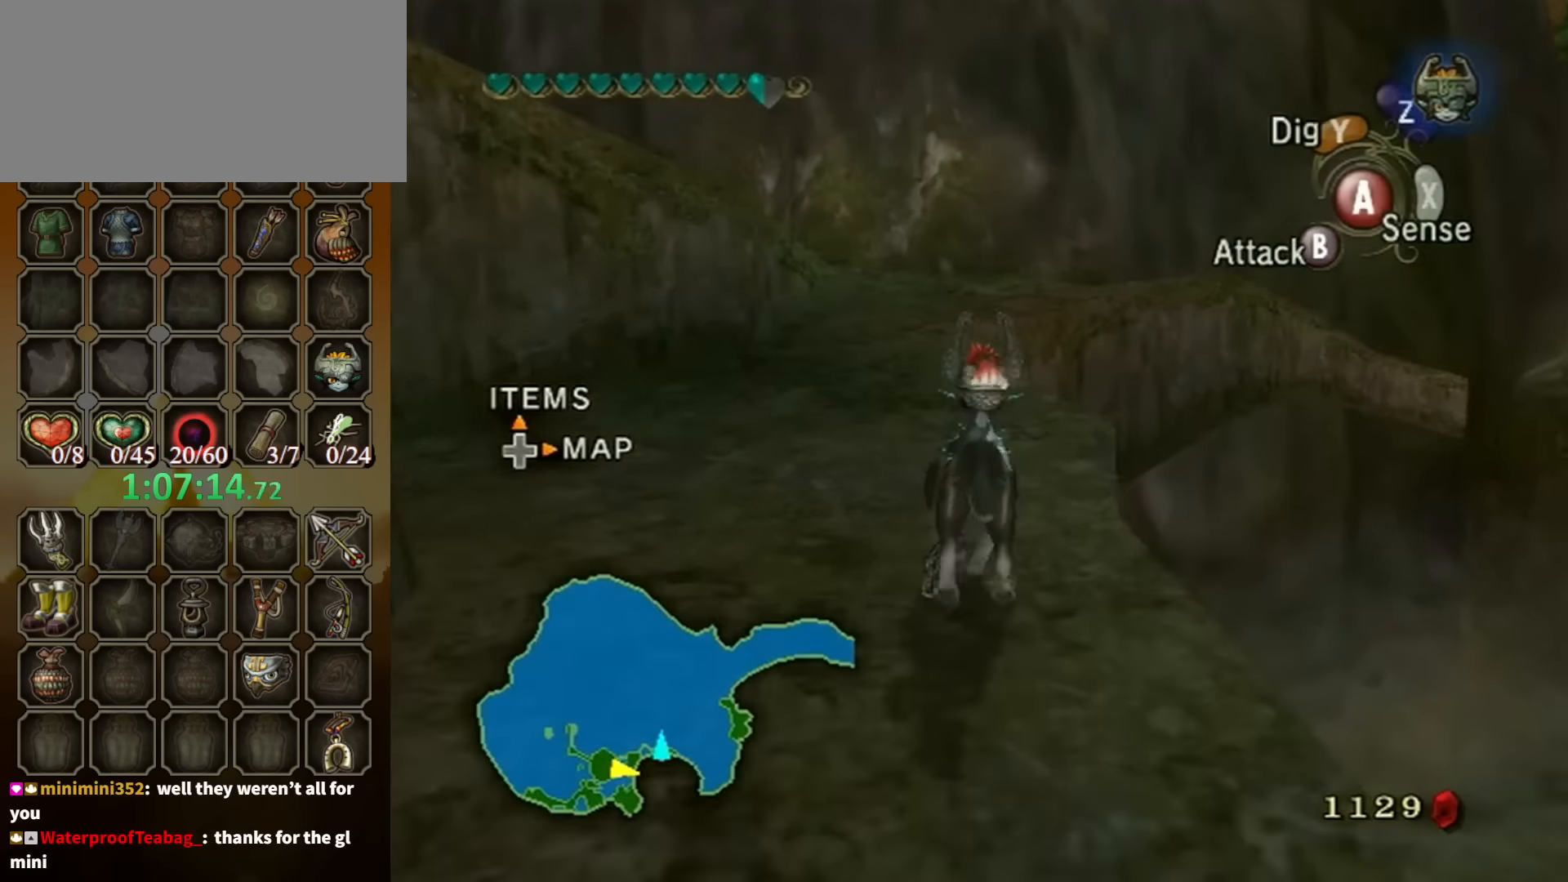
{"buttons": [], "left_stick": "up", "right_stick": "center", "events": []}
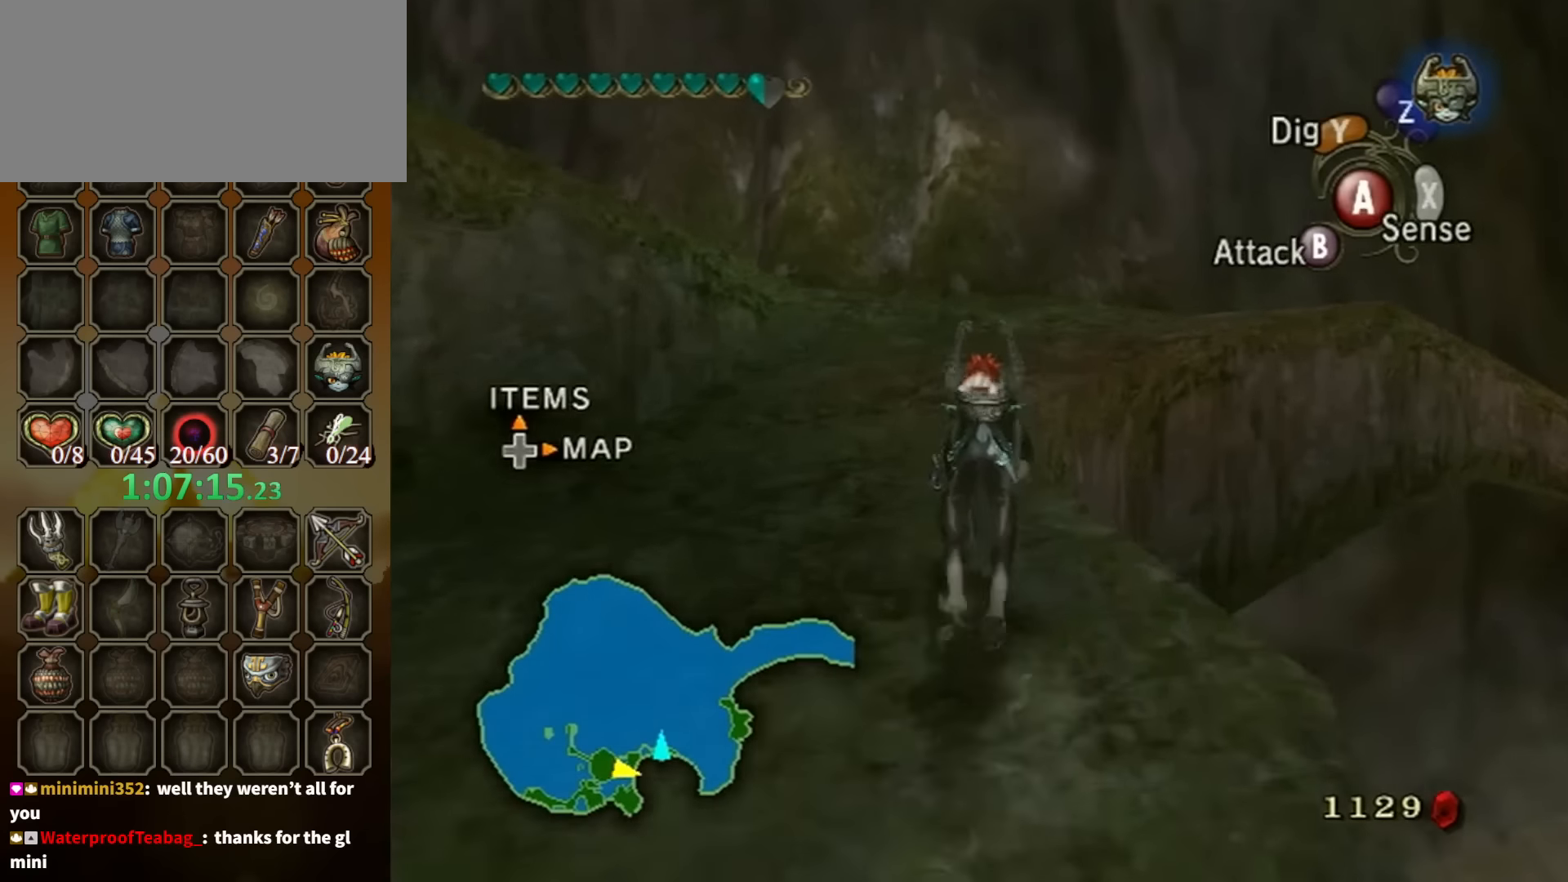
{"buttons": [], "left_stick": "up-right", "right_stick": "left", "events": [[334, "left_stick", "up-right"], [400, "right_stick", "left"]]}
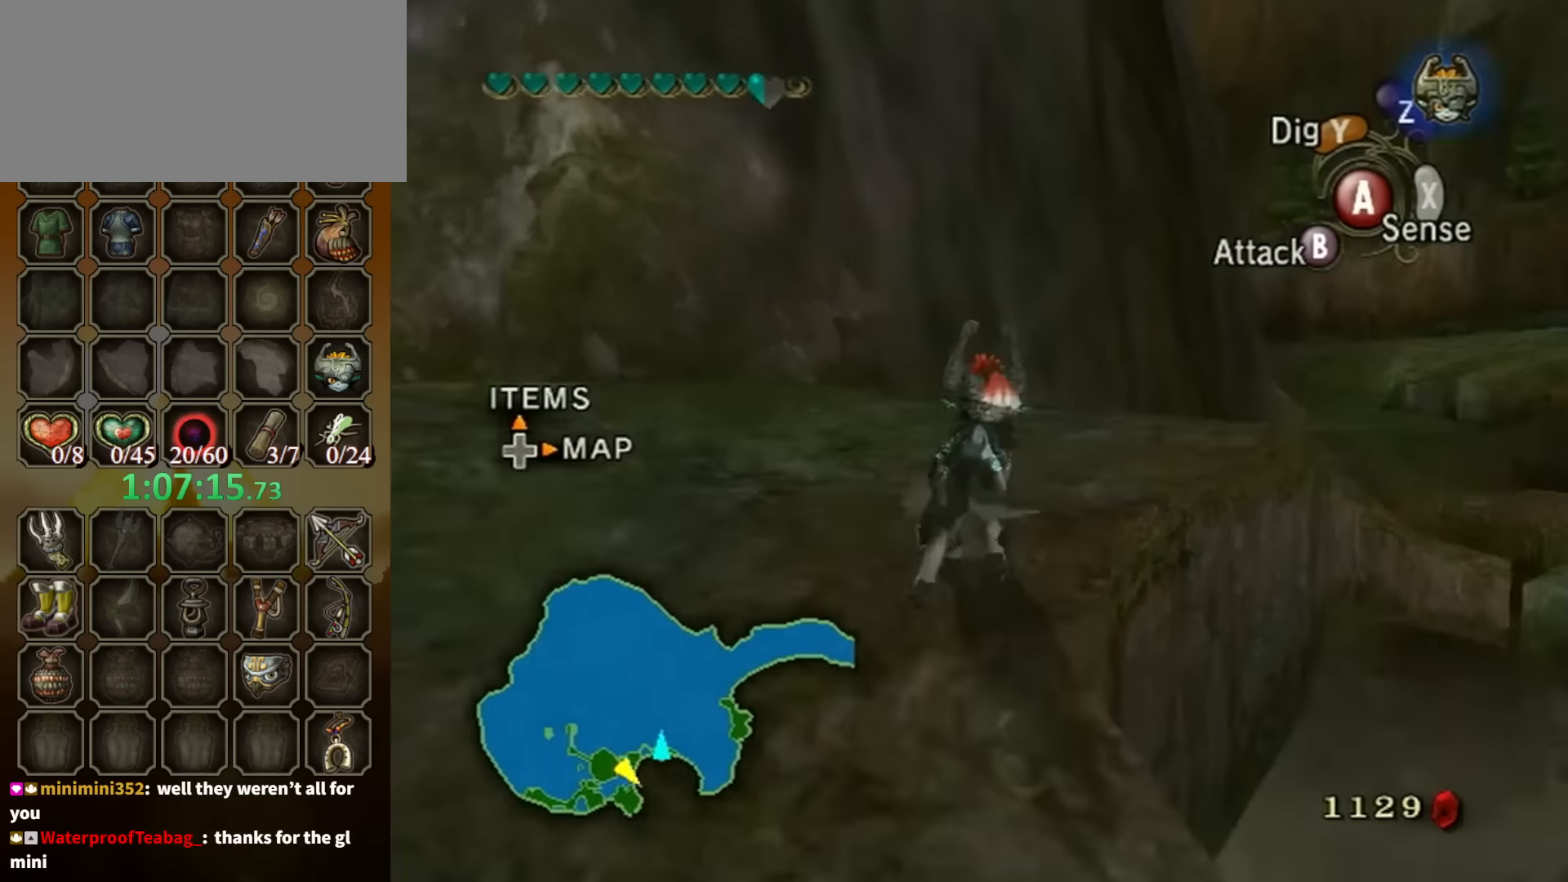
{"buttons": [], "left_stick": "up", "right_stick": "center", "events": [[167, "left_stick", "up"], [267, "right_stick", "center"]]}
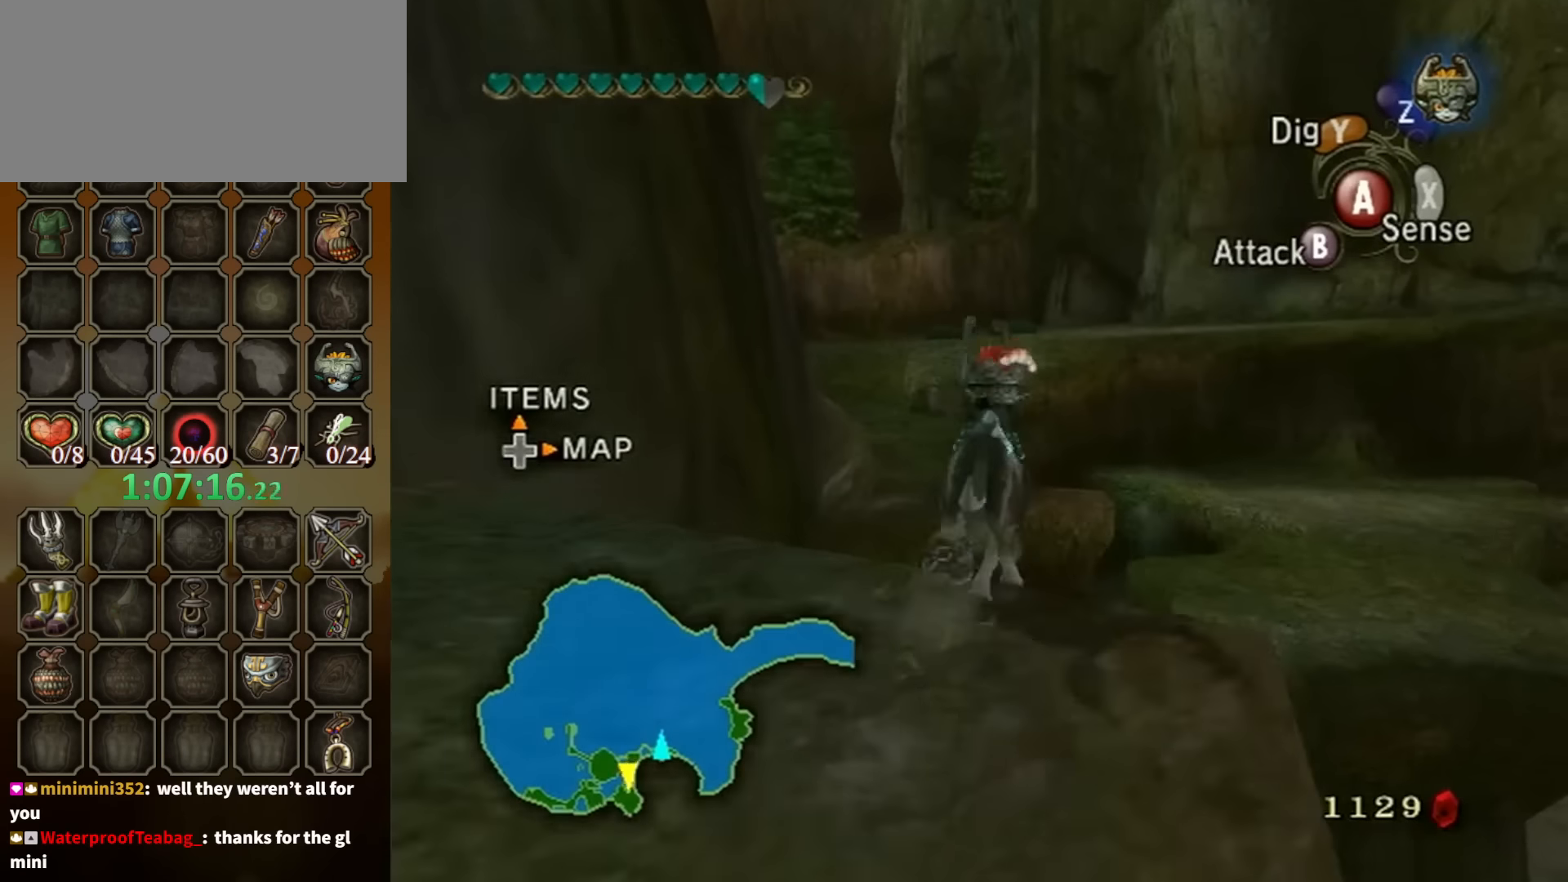
{"buttons": ["A"], "left_stick": "up-right", "right_stick": "center", "events": [[34, "A", "down"], [34, "left_stick", "up-right"], [134, "A", "up"], [267, "A", "down"], [300, "A", "up"], [367, "A", "down"], [400, "A", "up"], [500, "A", "down"]]}
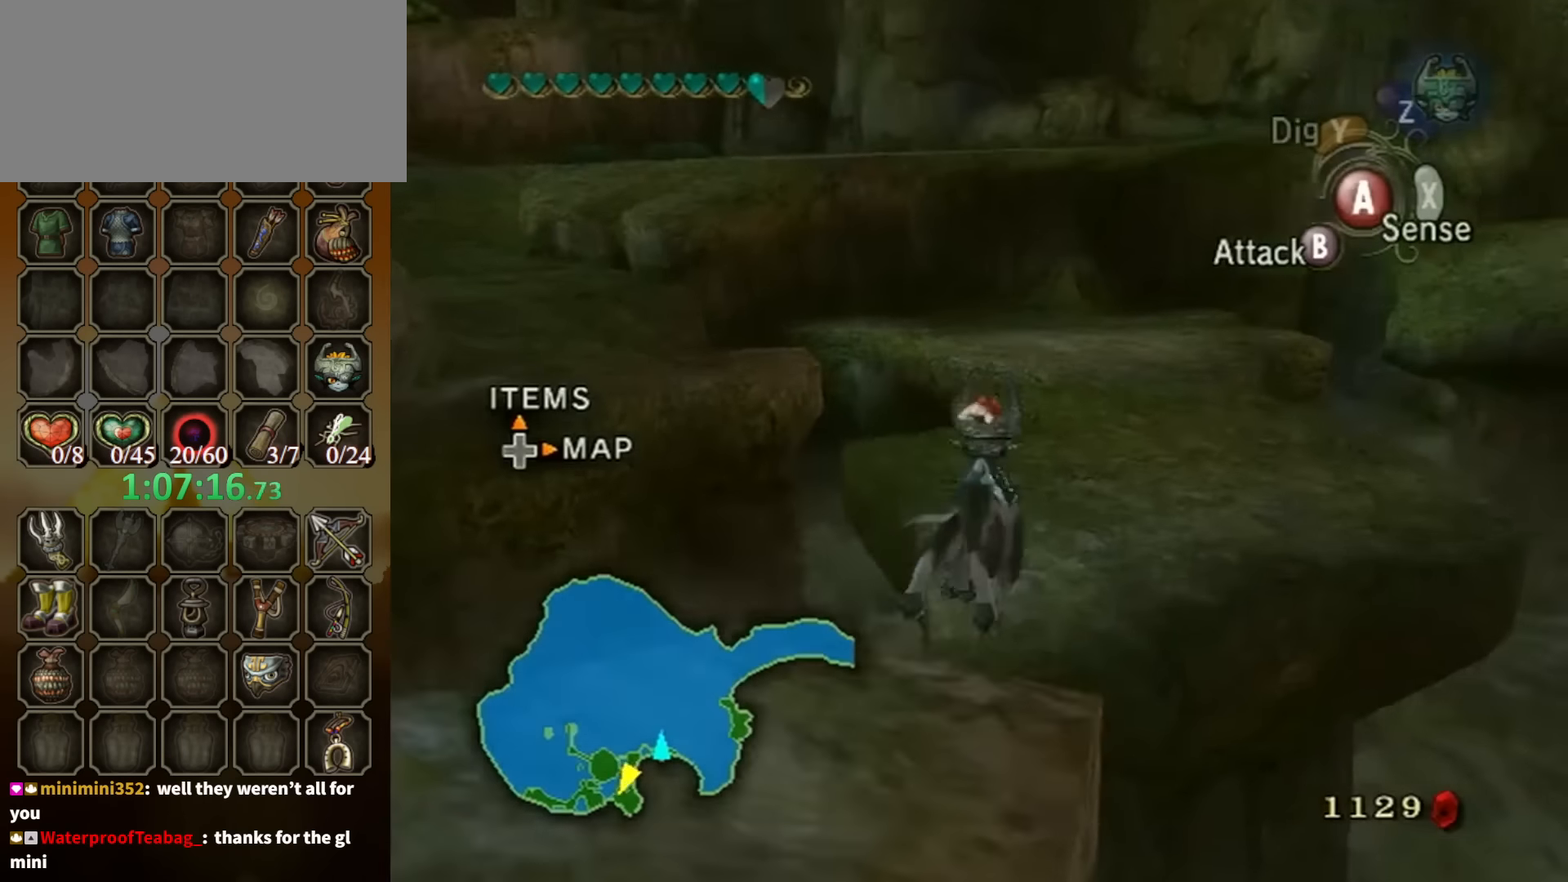
{"buttons": [], "left_stick": "up-right", "right_stick": "center", "events": [[34, "A", "up"], [134, "A", "down"], [200, "A", "up"]]}
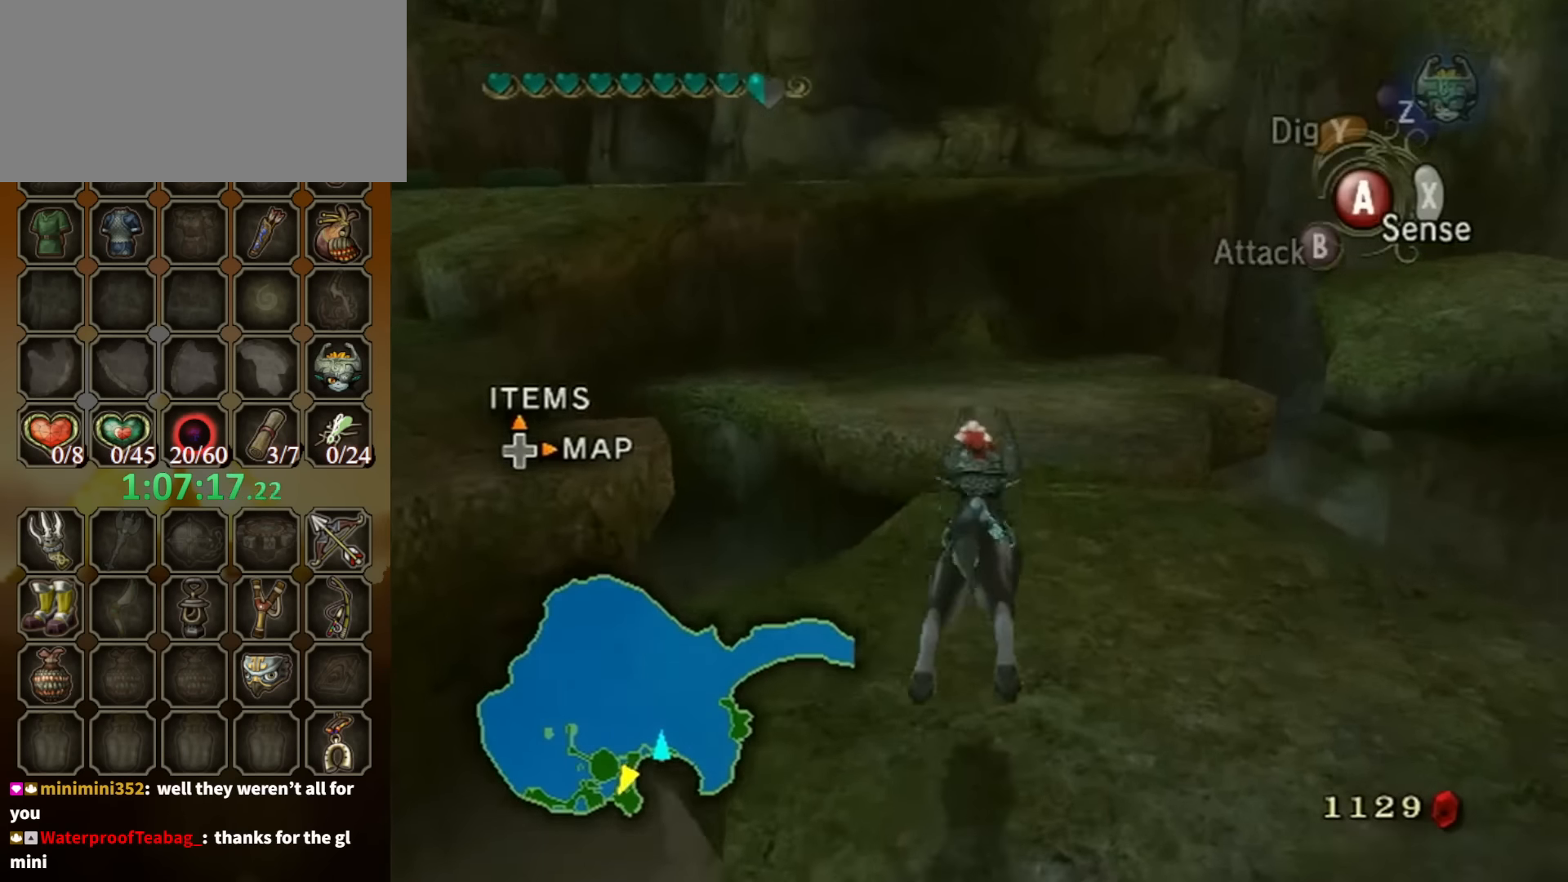
{"buttons": [], "left_stick": "up", "right_stick": "center", "events": [[367, "left_stick", "up"]]}
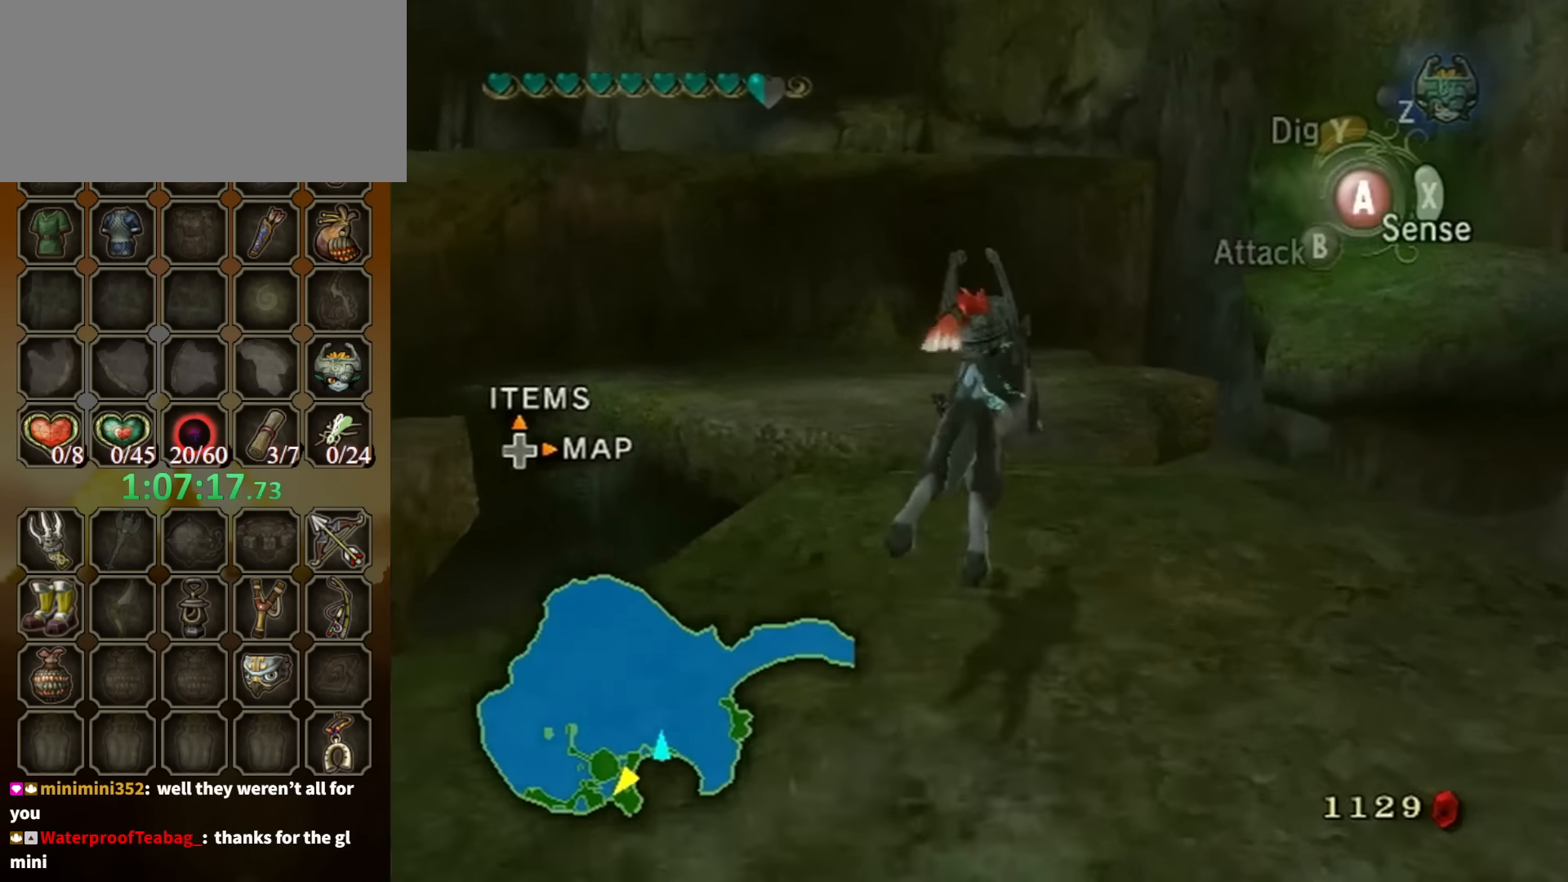
{"buttons": [], "left_stick": "up", "right_stick": "center", "events": [[434, "A", "down"], [500, "A", "up"]]}
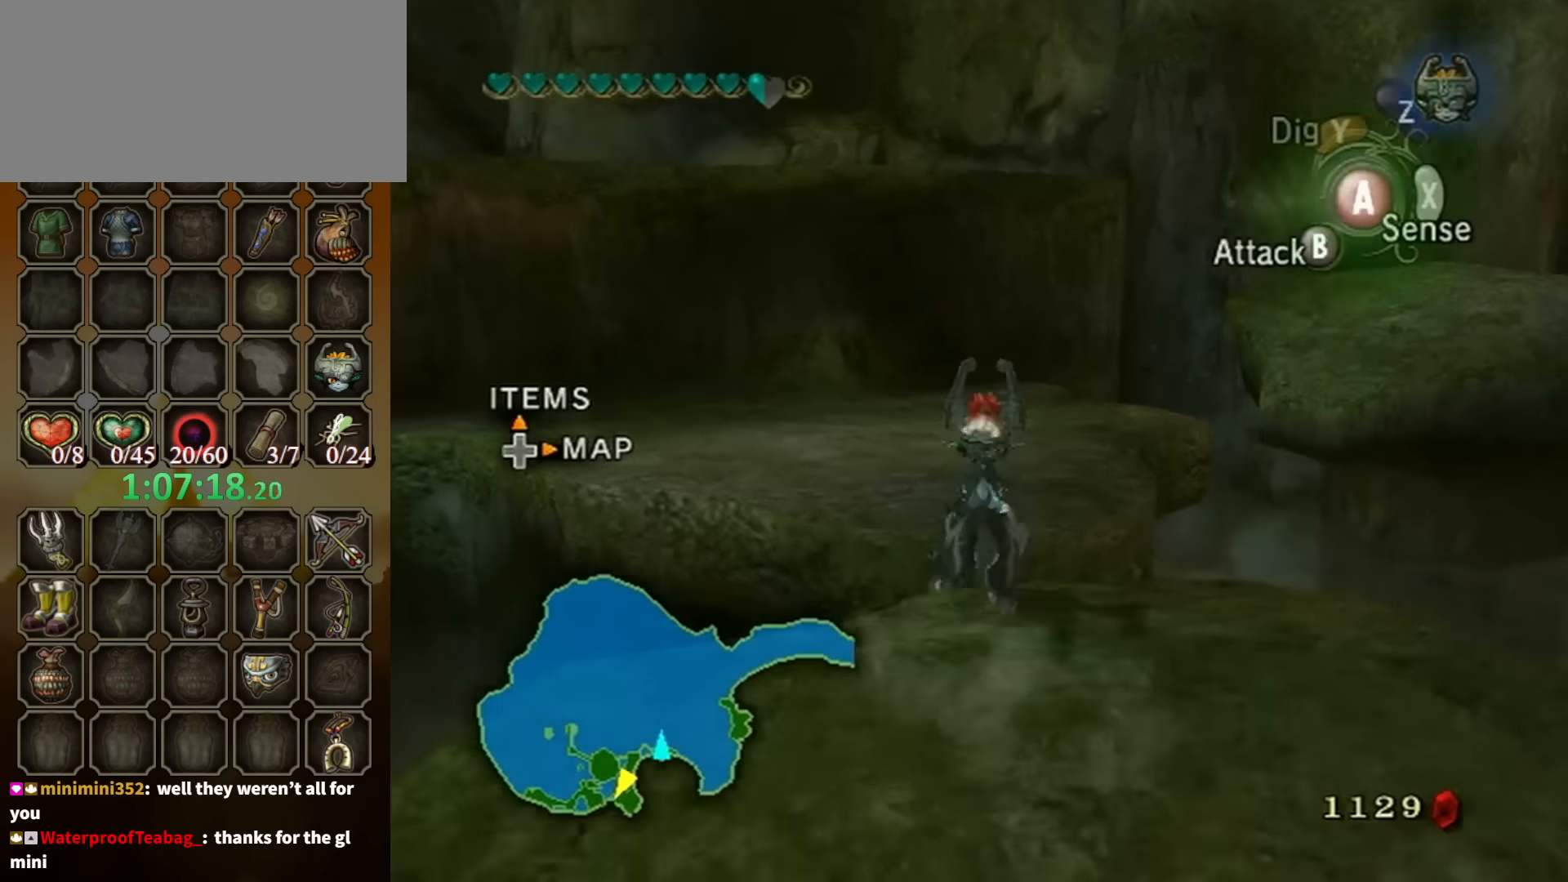
{"buttons": [], "left_stick": "up-left", "right_stick": "right", "events": [[100, "A", "down"], [134, "A", "up"], [200, "A", "down"], [234, "A", "up"], [467, "left_stick", "up-left"], [467, "right_stick", "right"]]}
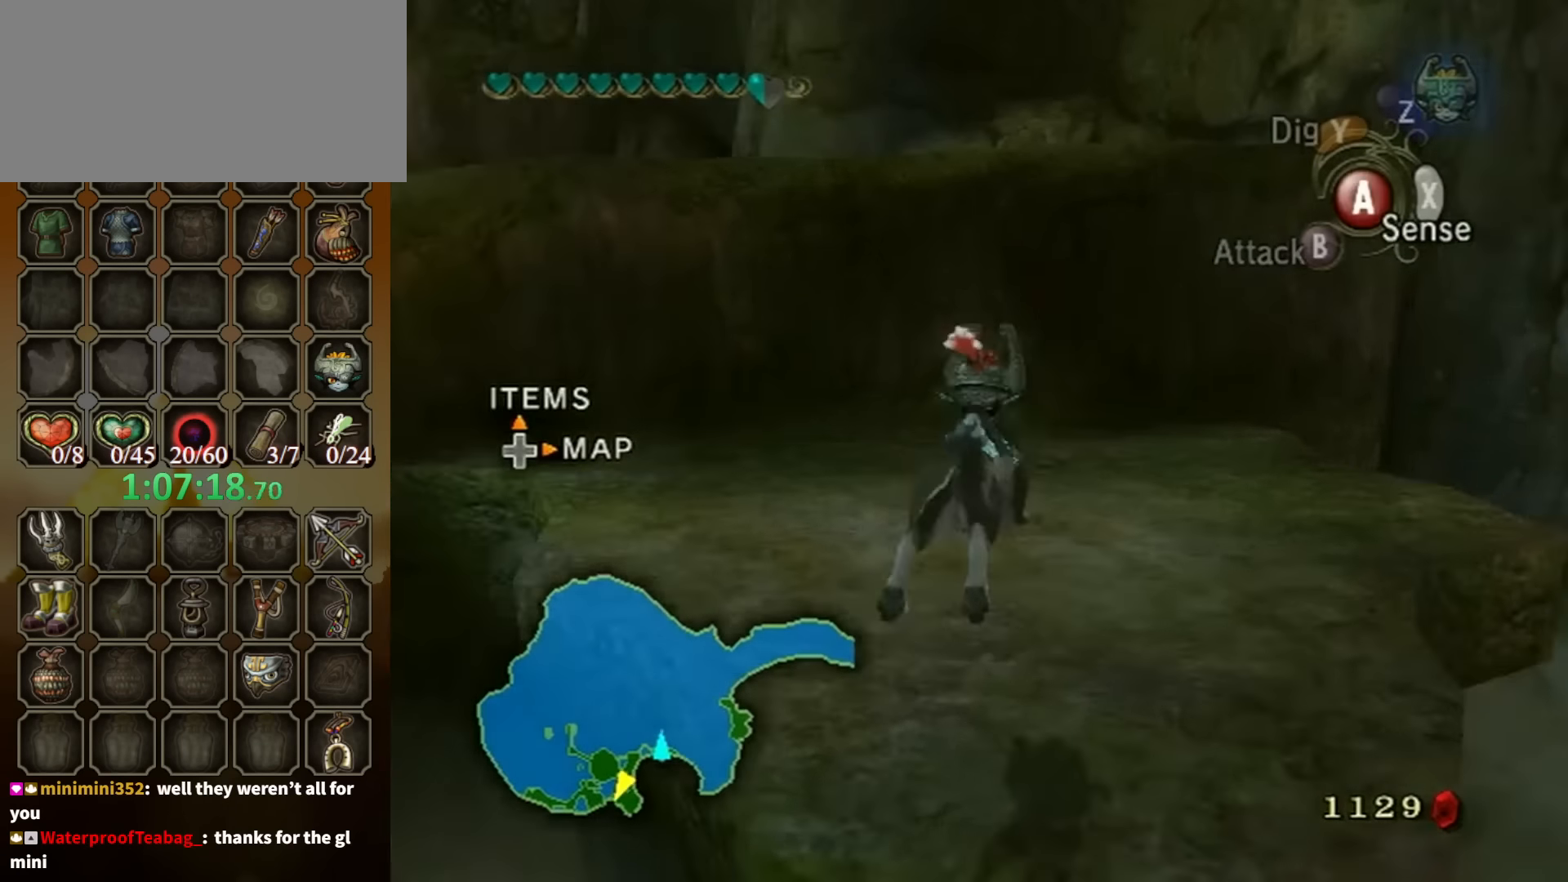
{"buttons": [], "left_stick": "up-left", "right_stick": "center", "events": [[267, "right_stick", "center"]]}
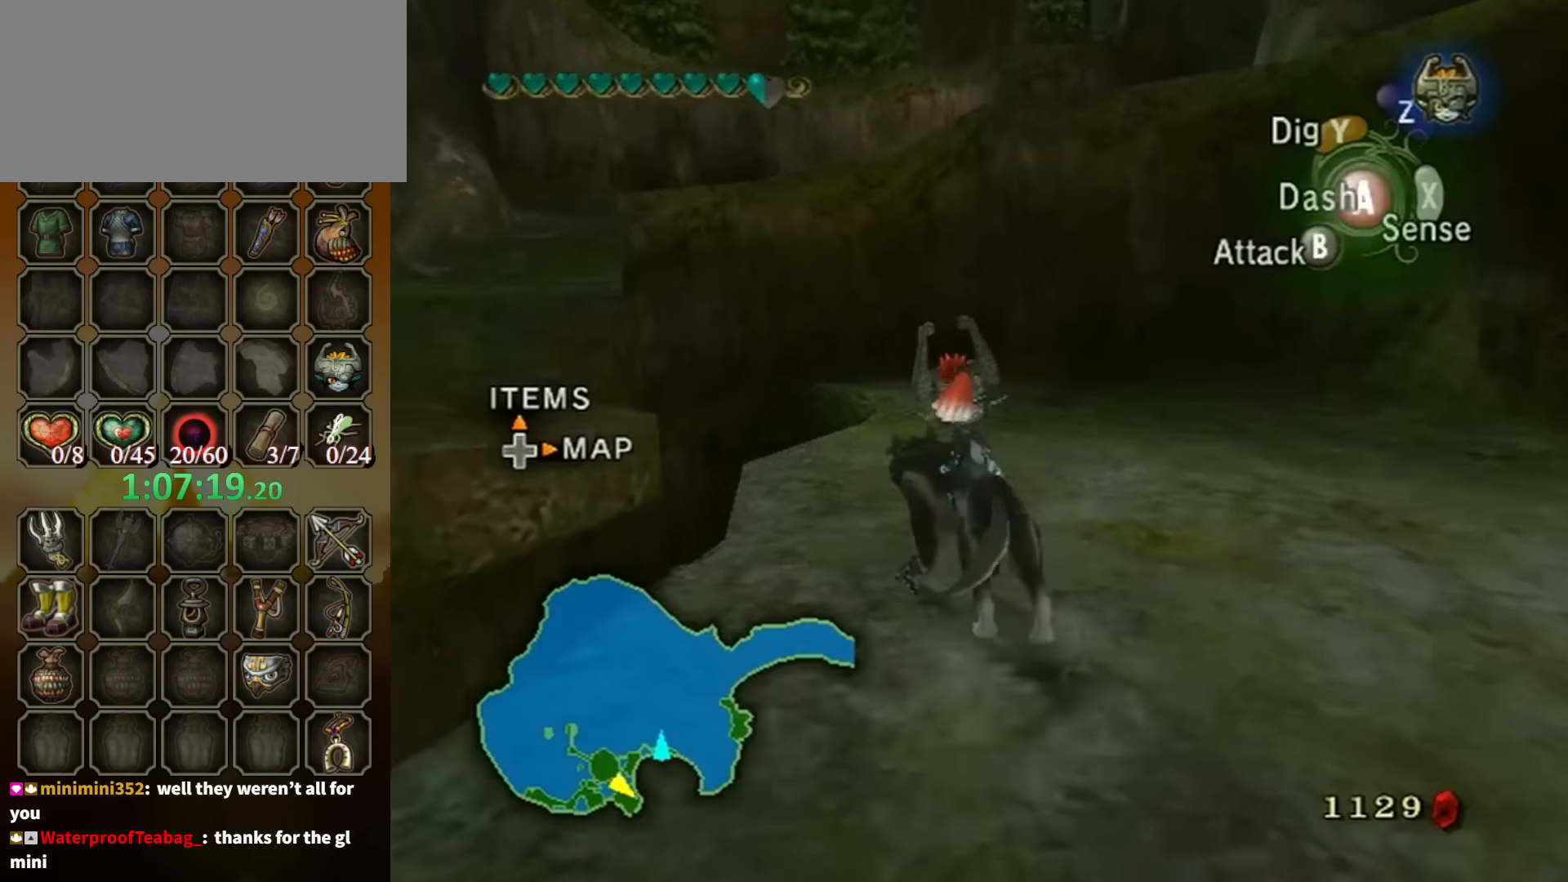
{"buttons": ["Y", "R1"], "left_stick": "up-right", "right_stick": "center", "events": [[234, "left_stick", "up-right"], [267, "R1", "down"], [467, "Y", "down"]]}
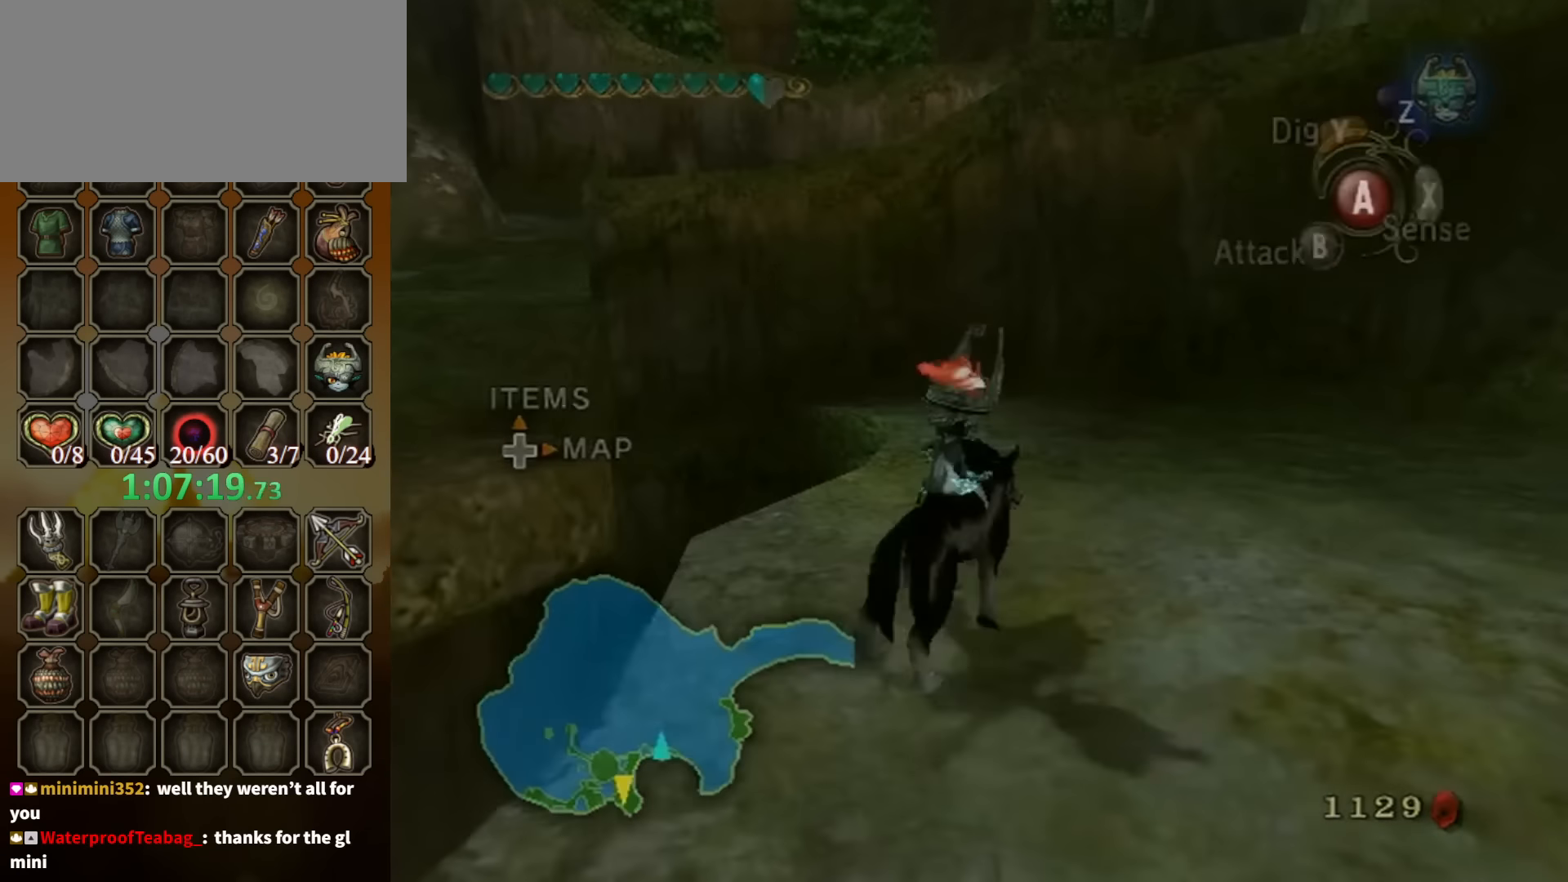
{"buttons": [], "left_stick": "up", "right_stick": "center", "events": [[67, "Y", "up"], [100, "left_stick", "center"], [134, "R1", "up"], [467, "left_stick", "up"]]}
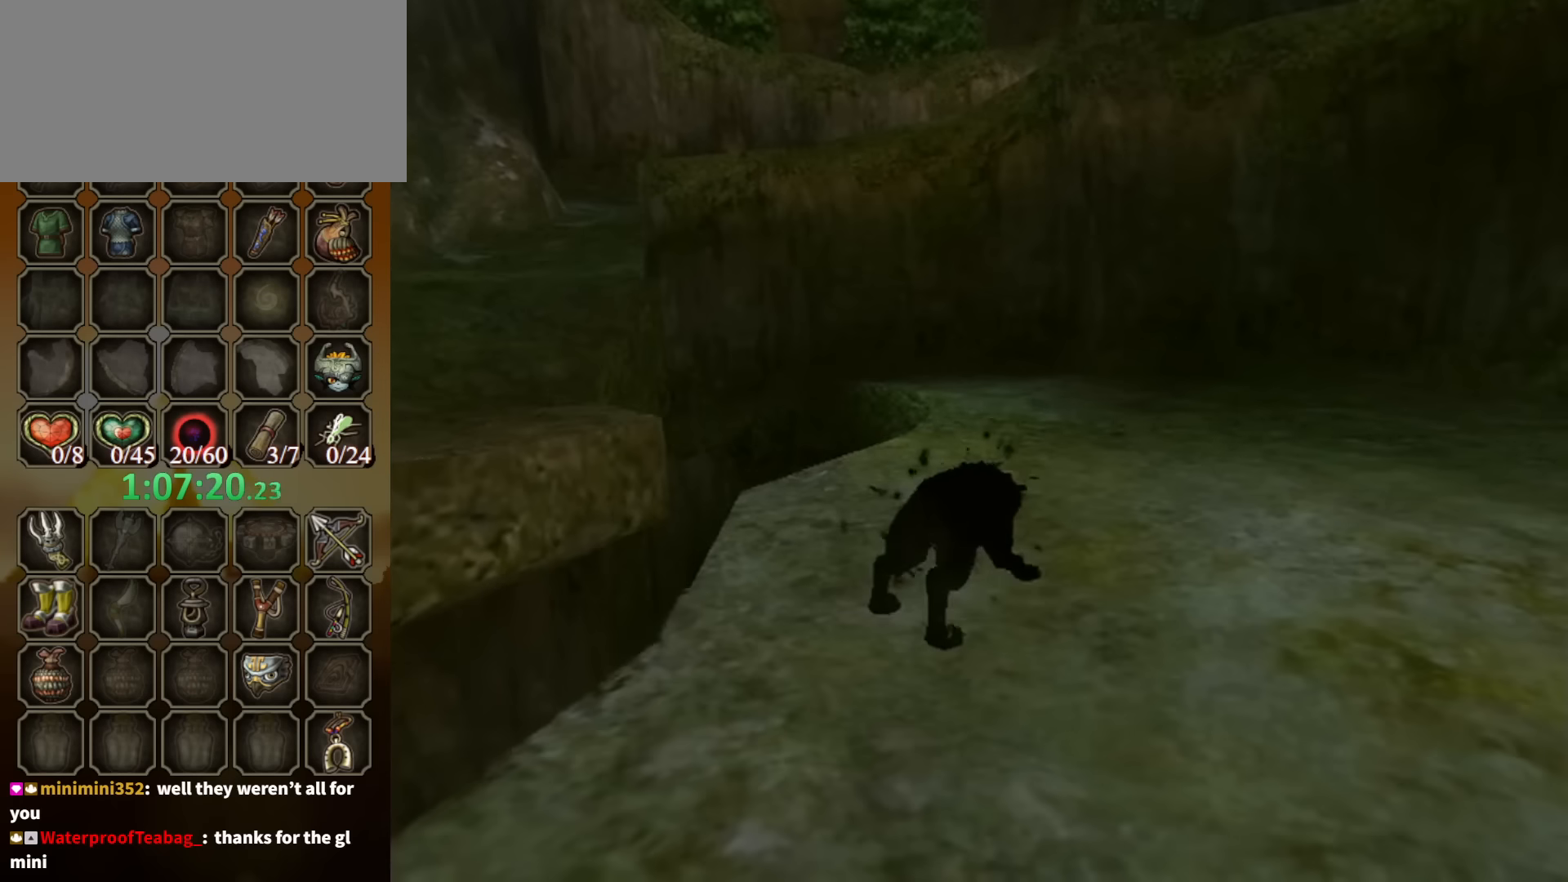
{"buttons": [], "left_stick": "up", "right_stick": "center", "events": []}
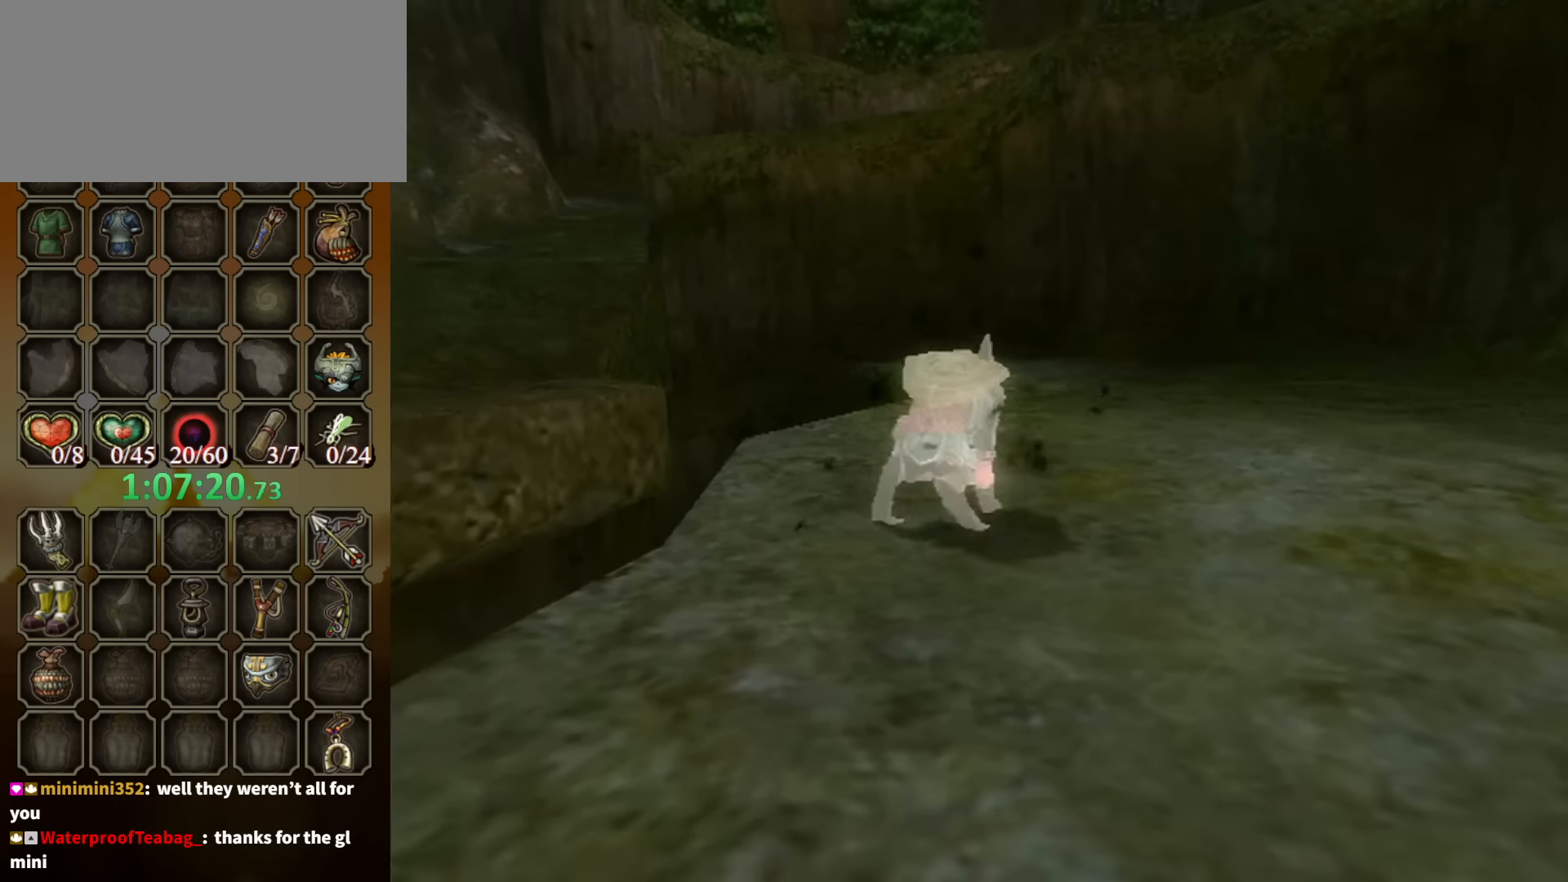
{"buttons": [], "left_stick": "up-left", "right_stick": "center", "events": [[134, "left_stick", "up-left"], [300, "left_stick", "up"], [434, "left_stick", "up-left"]]}
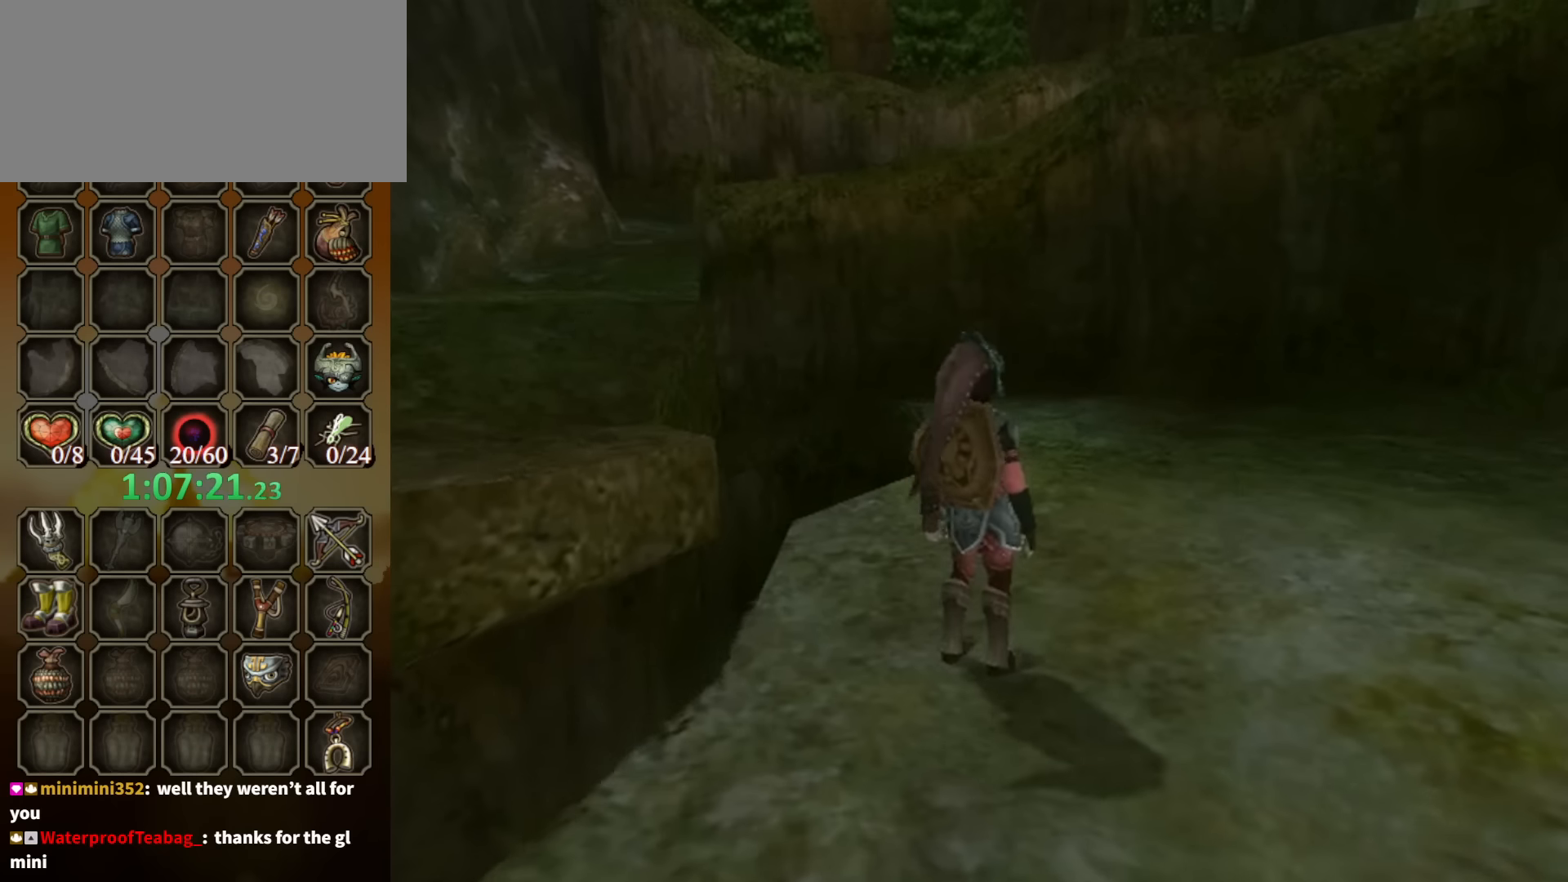
{"buttons": [], "left_stick": "up", "right_stick": "center", "events": [[467, "left_stick", "up"]]}
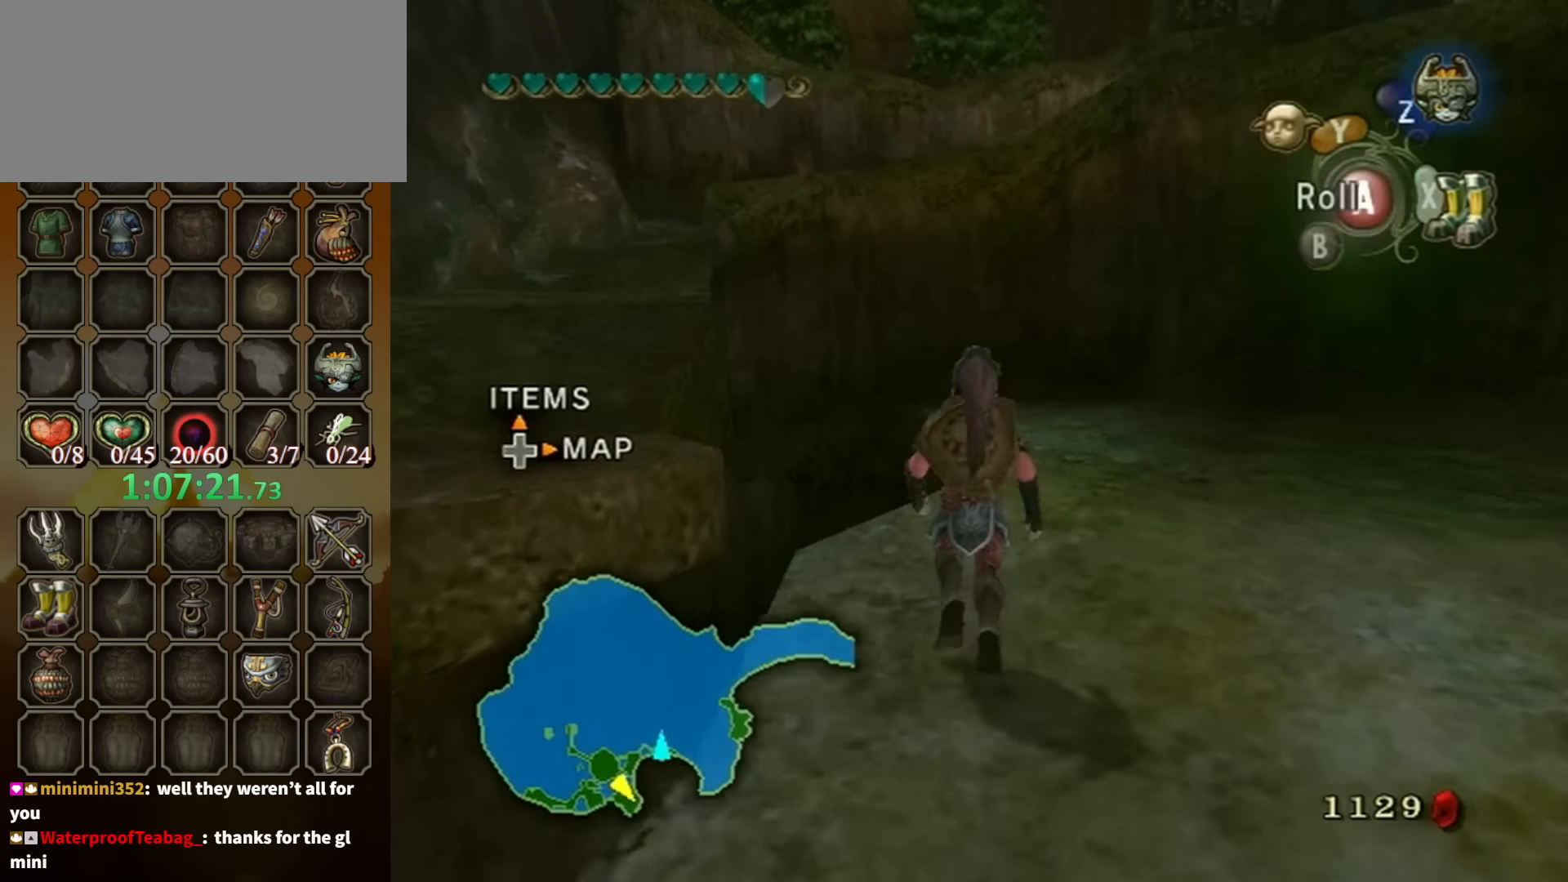
{"buttons": ["X", "L1"], "left_stick": "up-left", "right_stick": "center", "events": [[34, "left_stick", "up-right"], [234, "L1", "down"], [234, "left_stick", "up-left"], [300, "A", "down"], [334, "A", "up"], [467, "X", "down"]]}
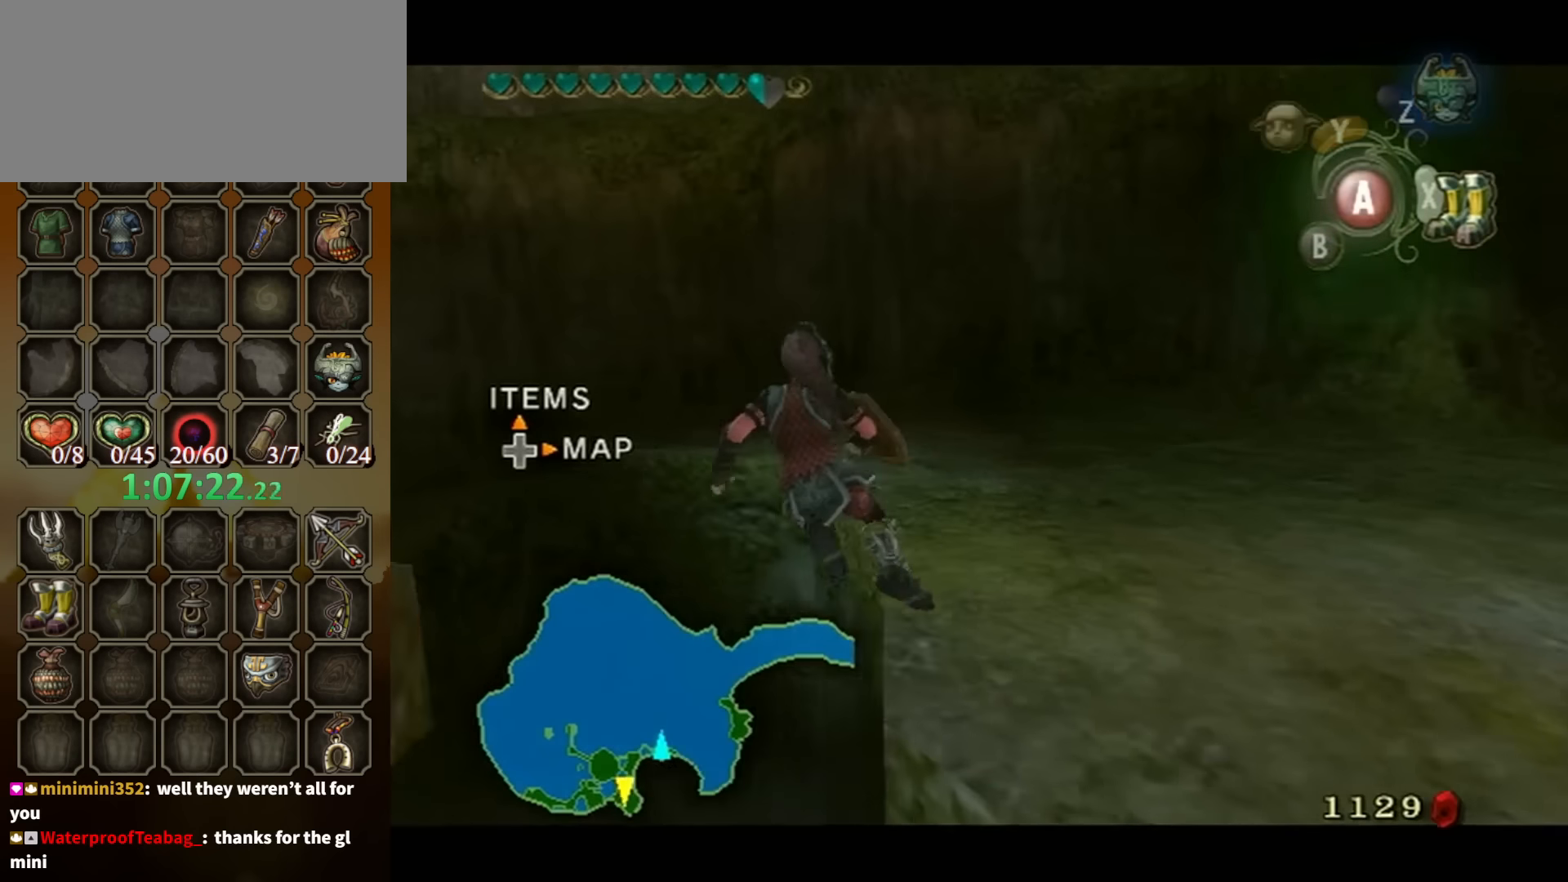
{"buttons": [], "left_stick": "up-right", "right_stick": "center", "events": [[34, "X", "up"], [267, "left_stick", "right"], [434, "L1", "up"], [500, "left_stick", "up-right"]]}
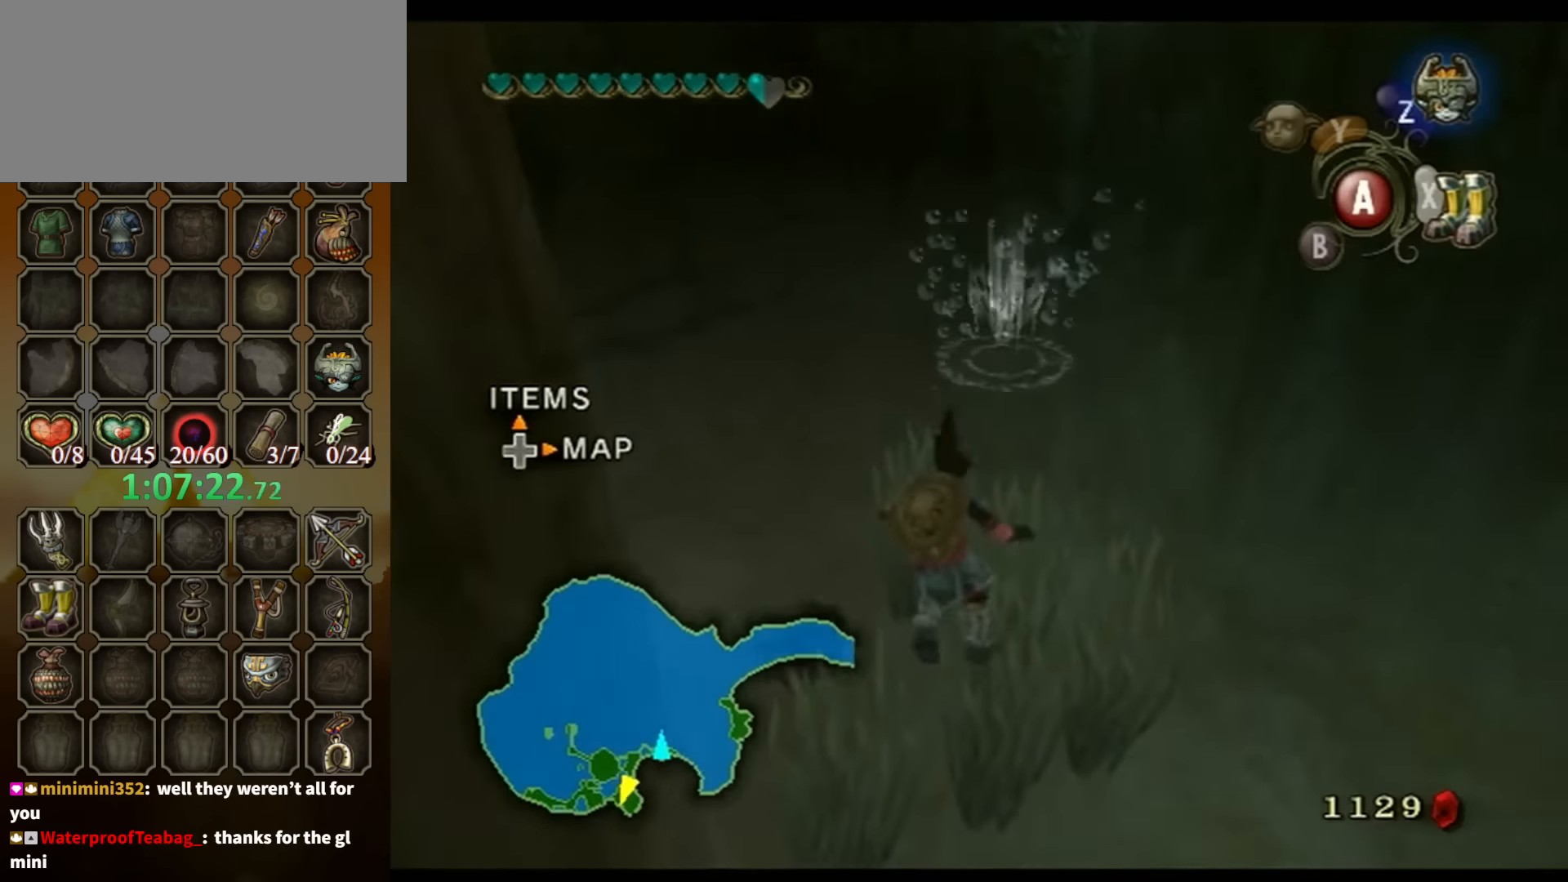
{"buttons": [], "left_stick": "center", "right_stick": "center", "events": [[167, "left_stick", "center"]]}
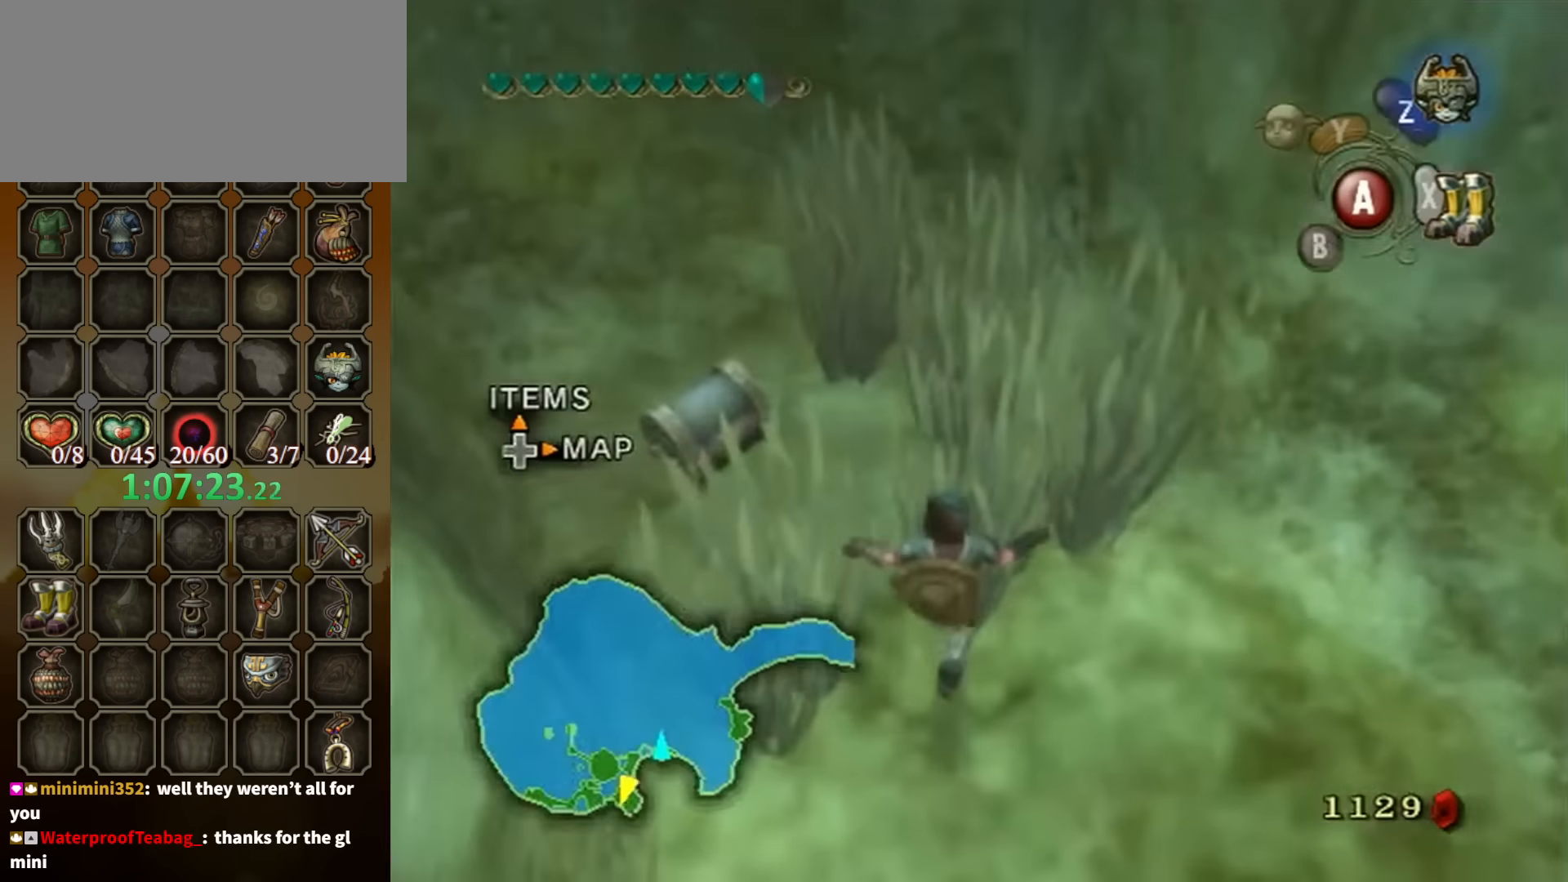
{"buttons": [], "left_stick": "up-left", "right_stick": "right", "events": [[134, "left_stick", "up-left"], [434, "right_stick", "right"]]}
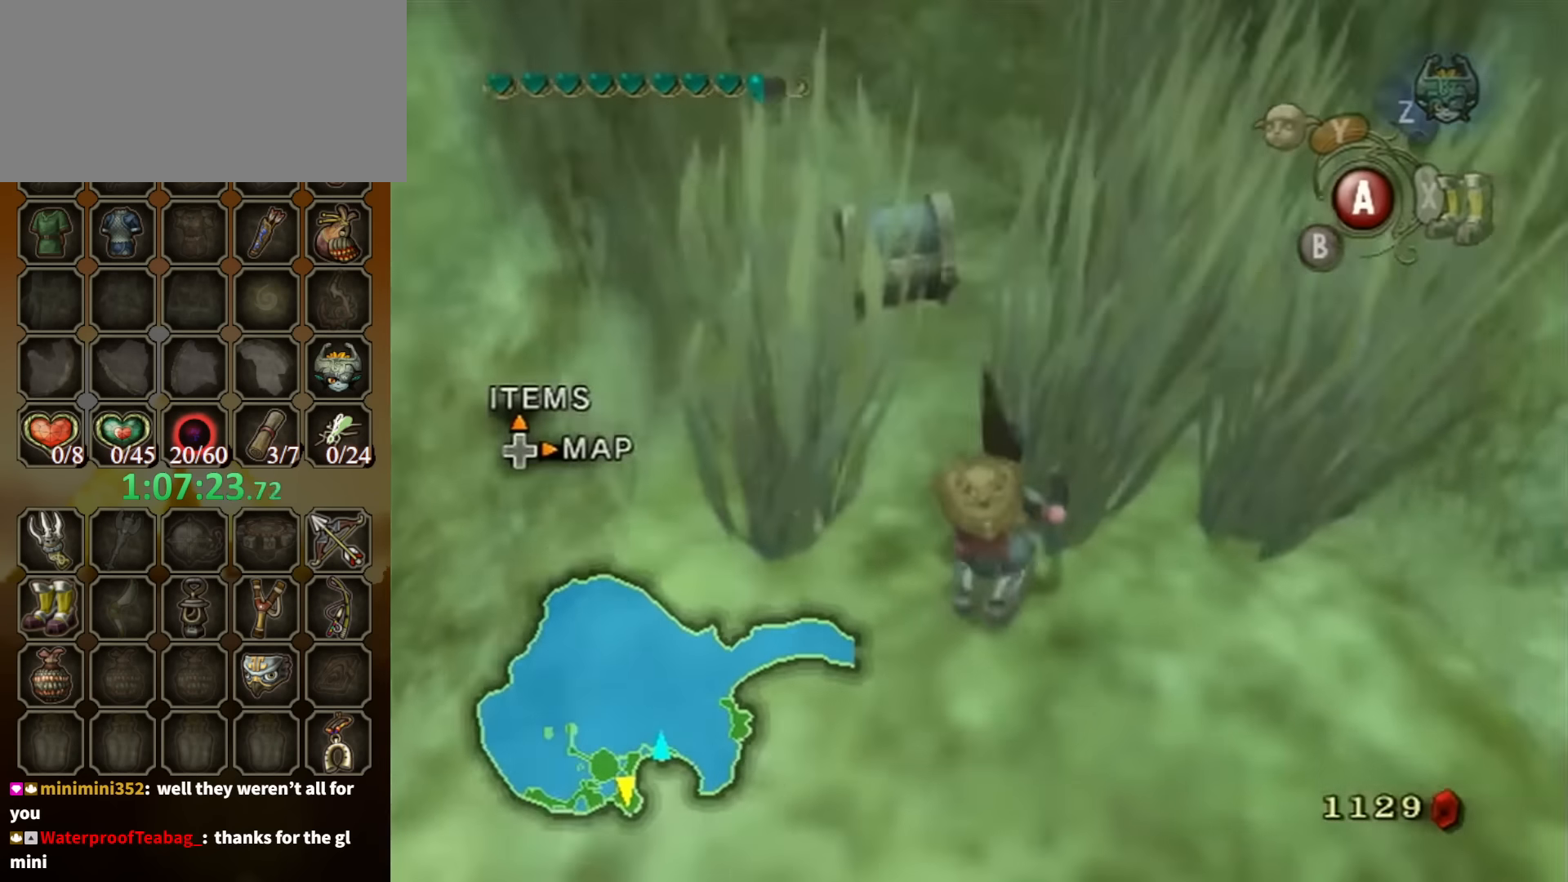
{"buttons": [], "left_stick": "up", "right_stick": "center", "events": [[100, "left_stick", "up"], [100, "right_stick", "center"]]}
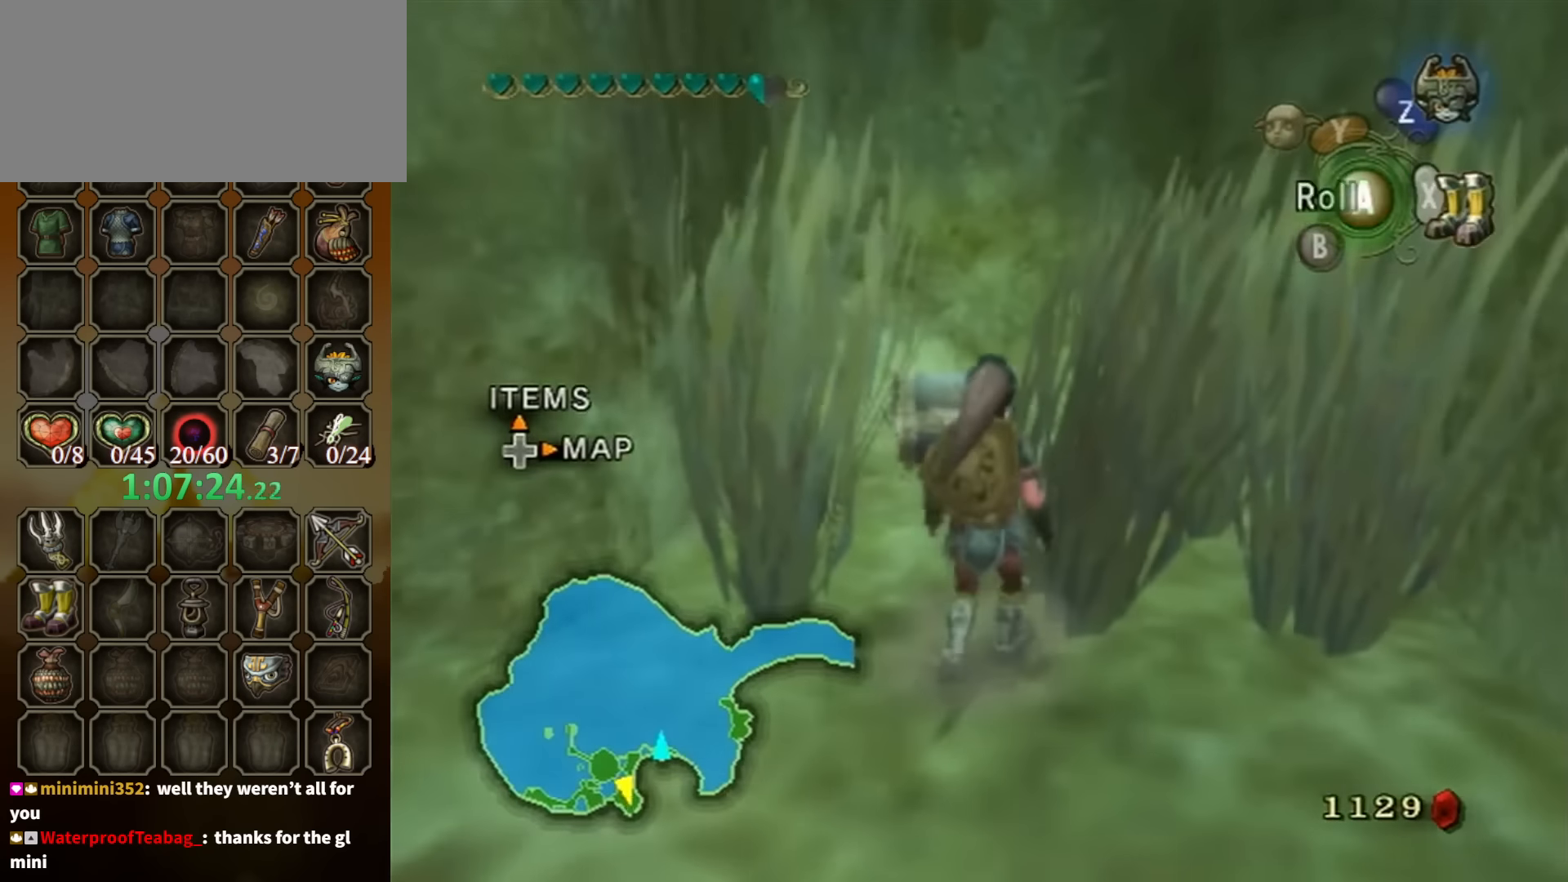
{"buttons": [], "left_stick": "up", "right_stick": "down-right", "events": [[334, "right_stick", "down-right"]]}
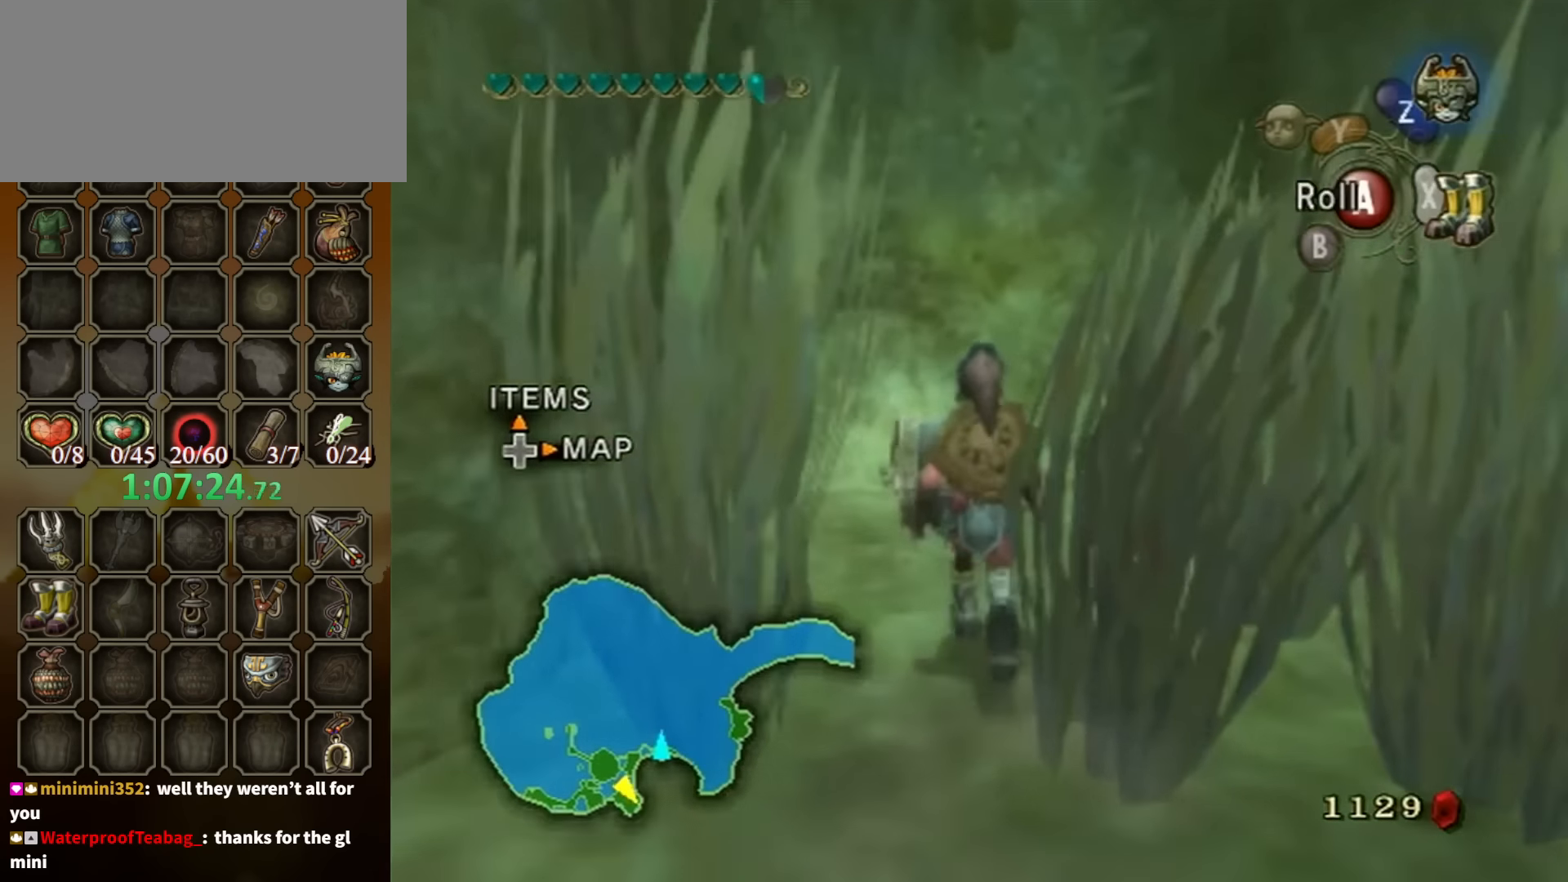
{"buttons": ["A"], "left_stick": "center", "right_stick": "center", "events": [[34, "right_stick", "center"], [500, "A", "down"], [500, "left_stick", "center"]]}
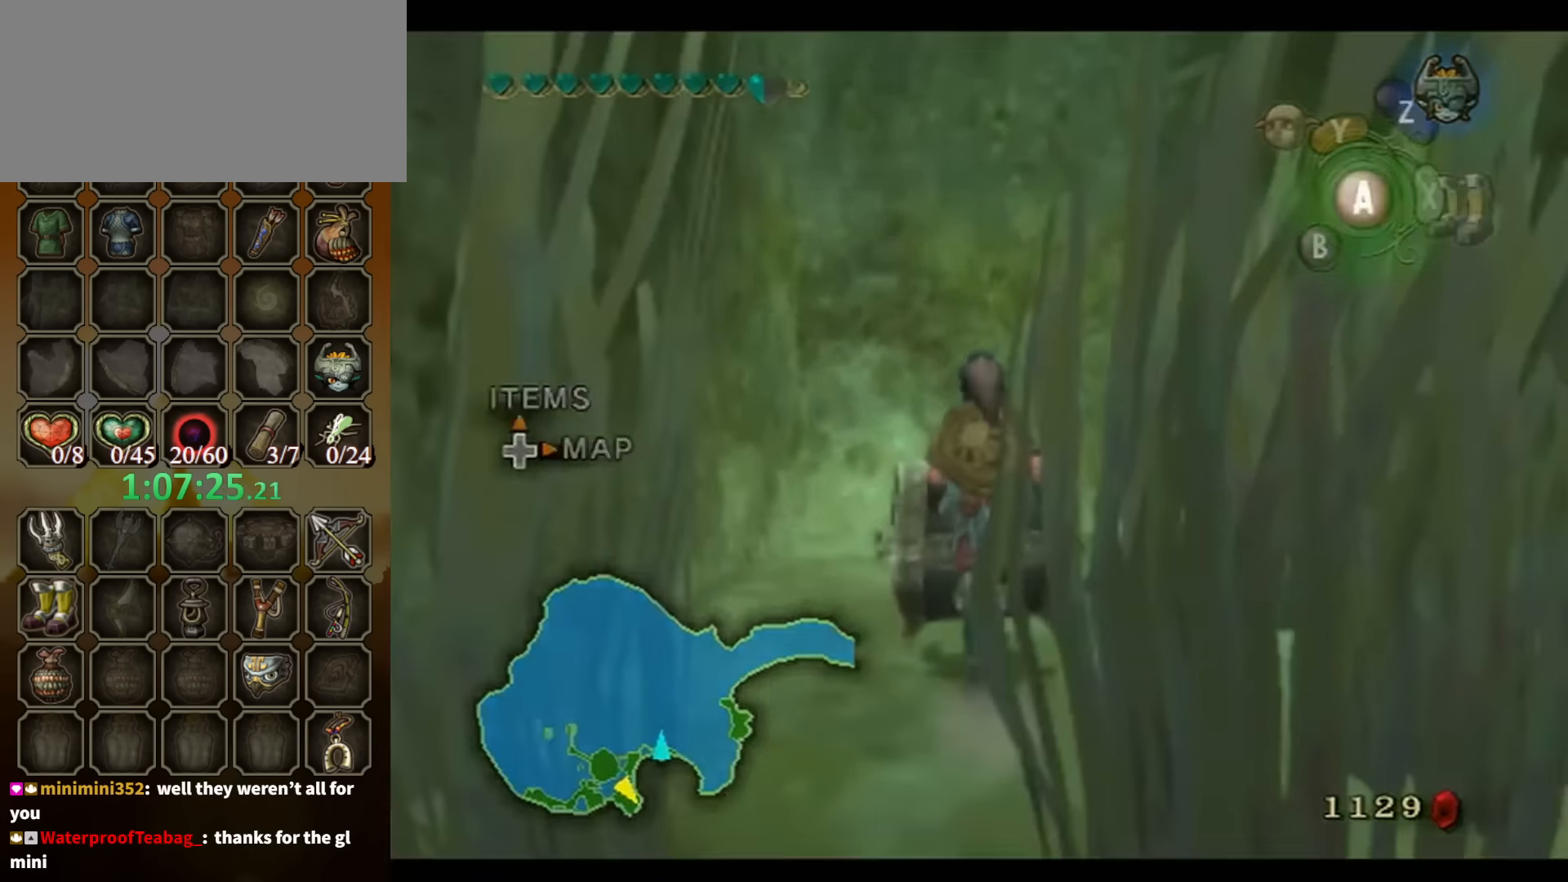
{"buttons": [], "left_stick": "center", "right_stick": "center", "events": [[33, "A", "up"], [100, "A", "down"], [166, "A", "up"]]}
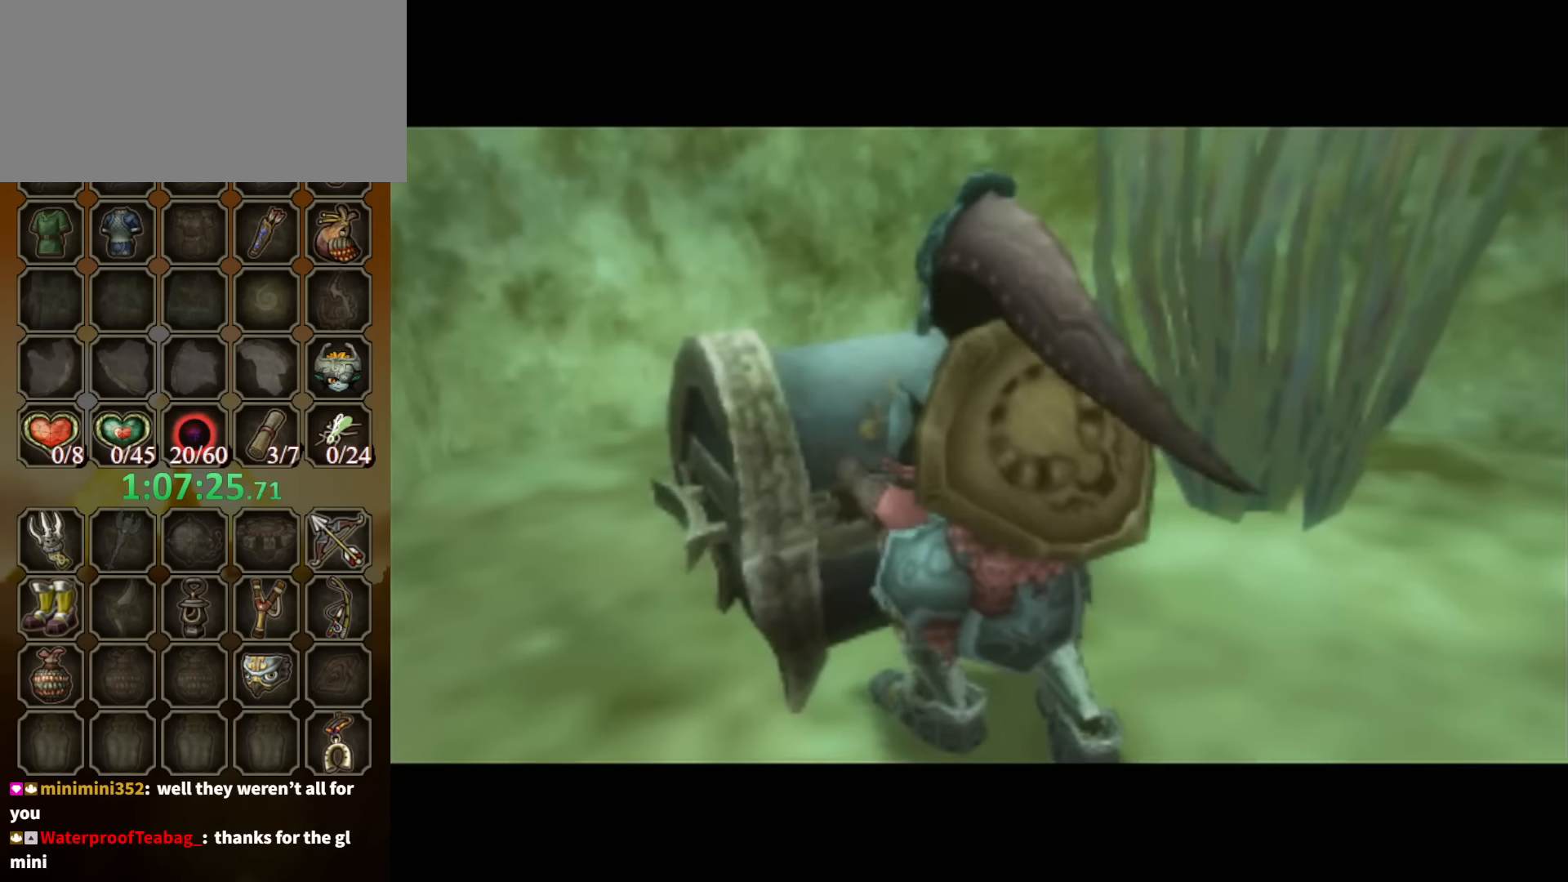
{"buttons": [], "left_stick": "center", "right_stick": "center", "events": []}
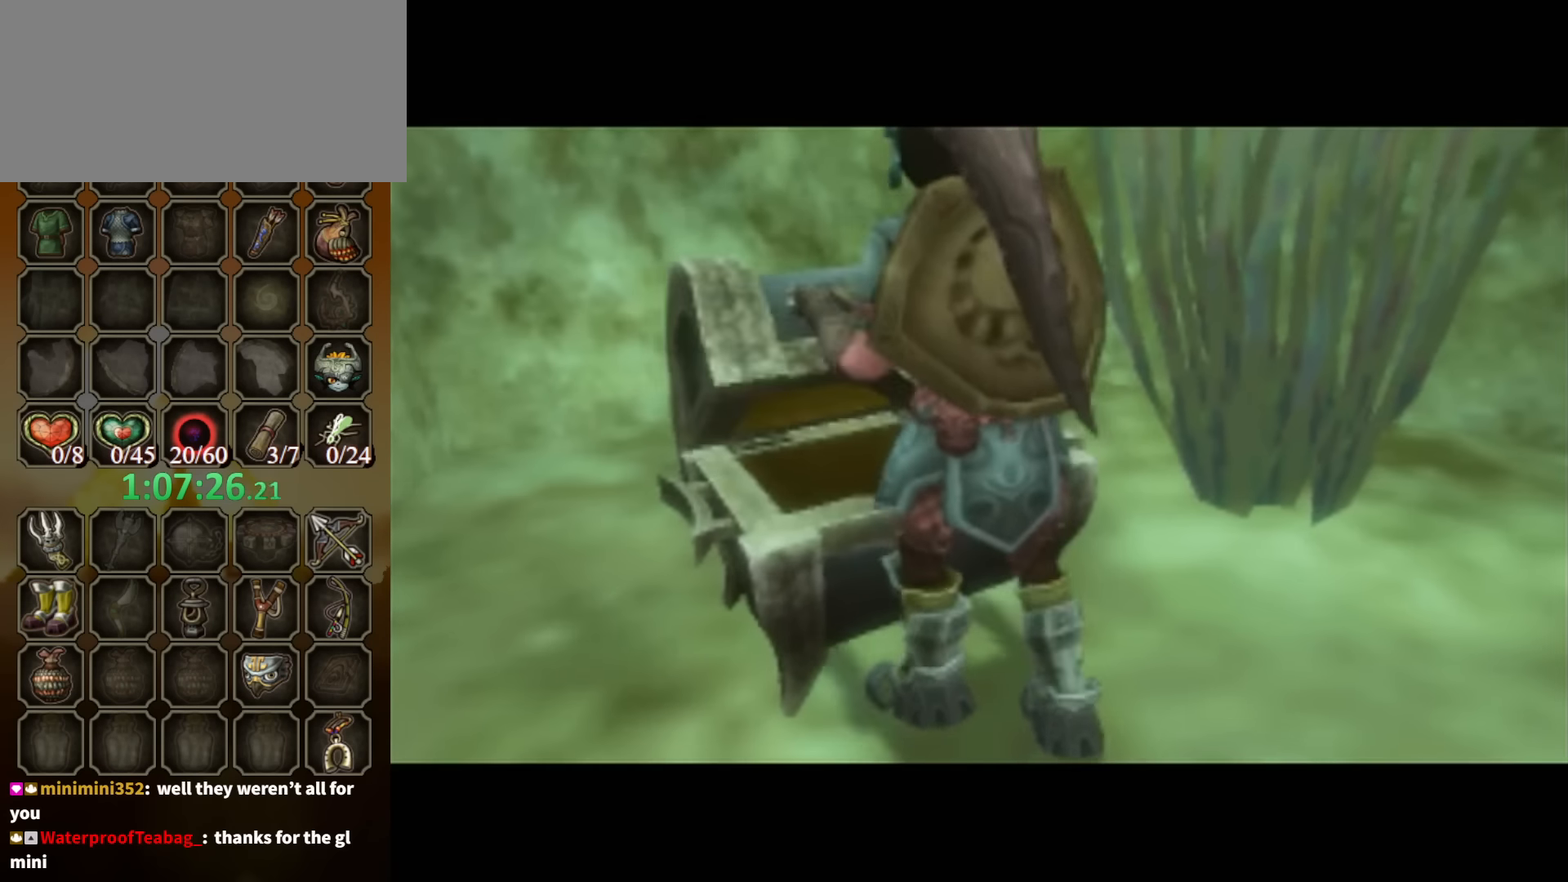
{"buttons": [], "left_stick": "center", "right_stick": "center", "events": []}
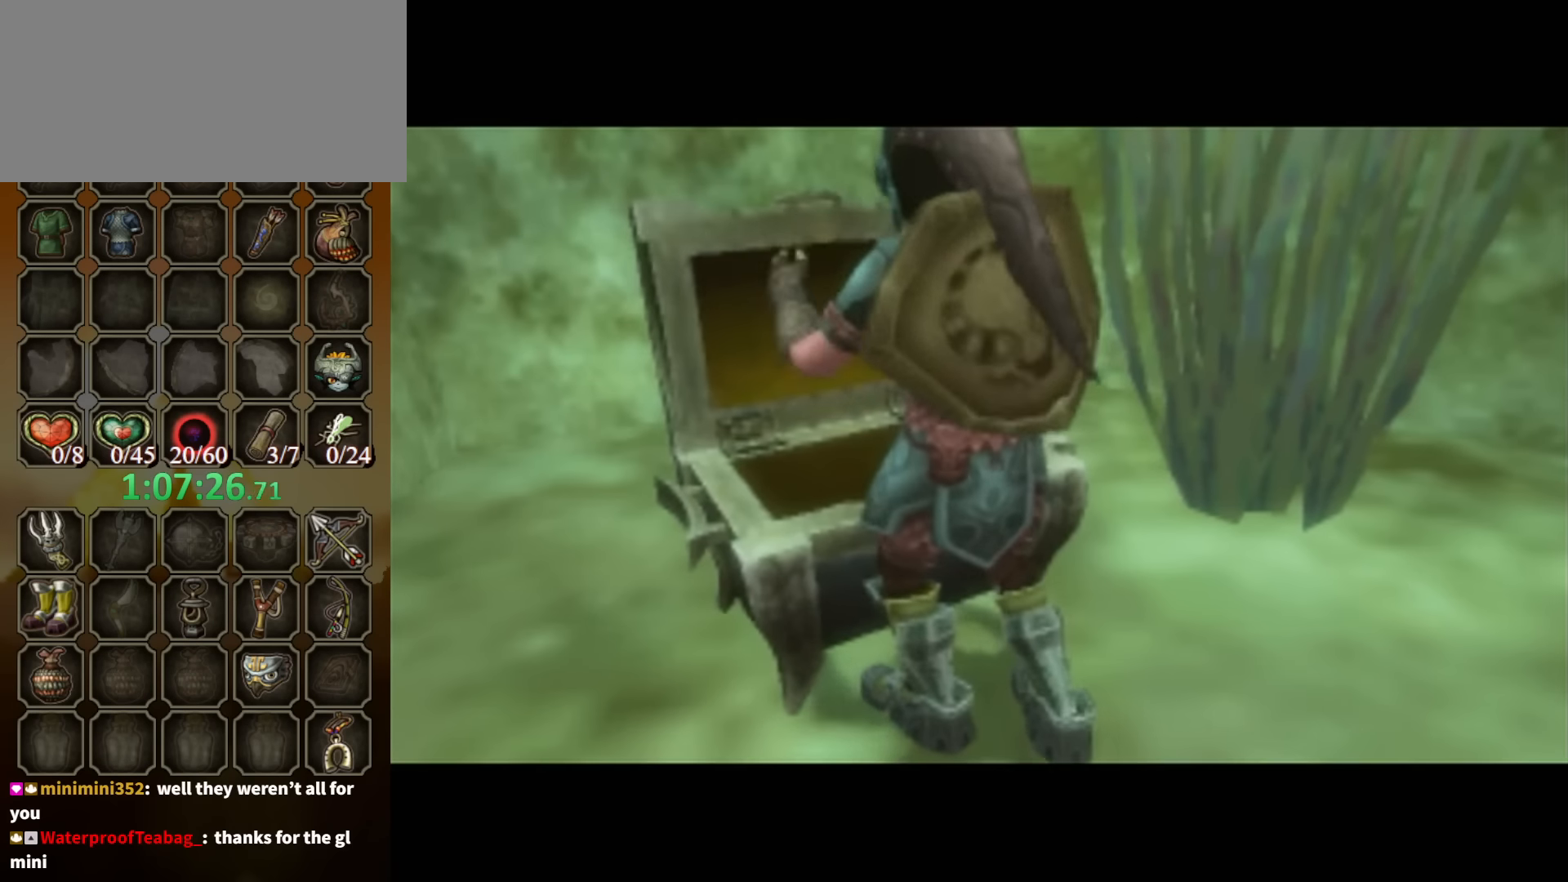
{"buttons": [], "left_stick": "center", "right_stick": "center", "events": []}